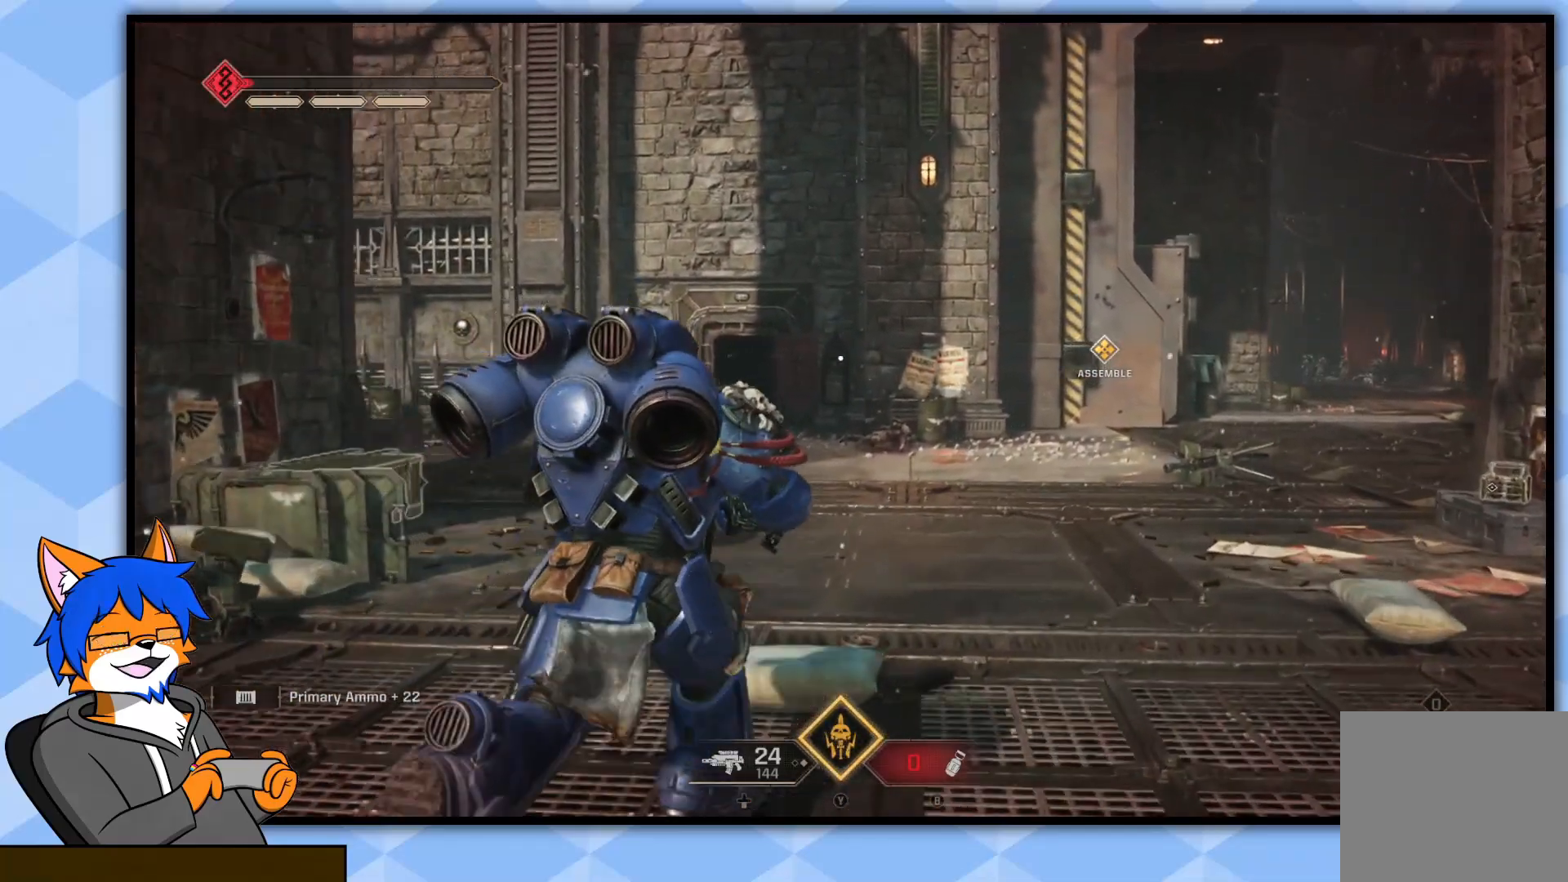
Gameplay with a controller (PlayStation layout); each line is a JSON object with the inputs held at the frame after it. "events" lists button and stick changes between this image and that frame as [ms after this image, input, new state], when the widget could be followed in between.
{"buttons": [], "left_stick": "up-right", "right_stick": "left", "events": [[250, "right_stick", "left"]]}
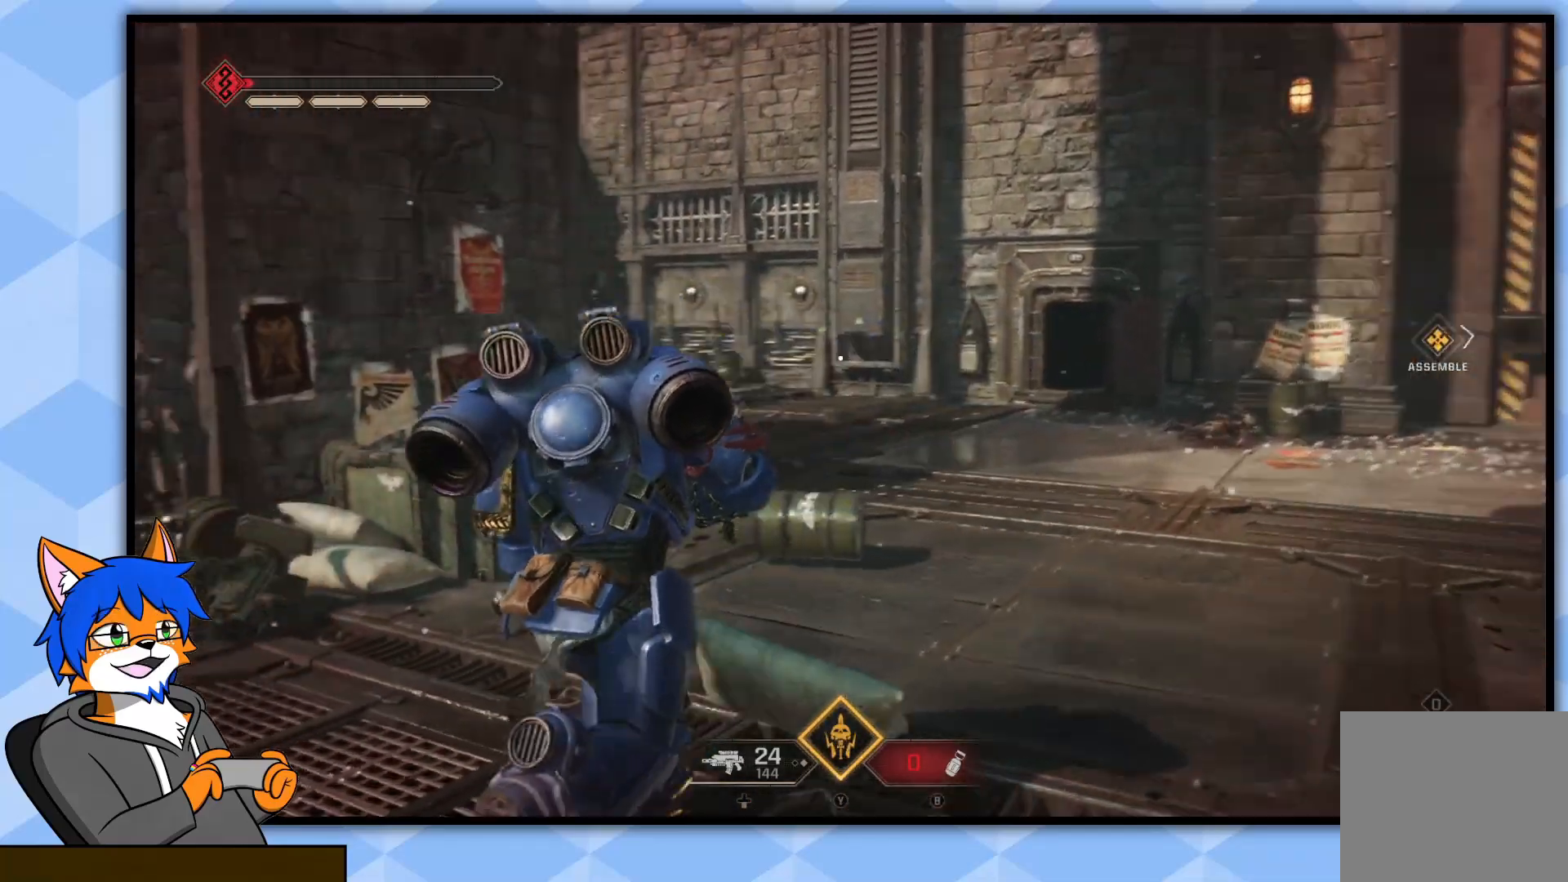
{"buttons": [], "left_stick": "up-right", "right_stick": "center", "events": [[83, "right_stick", "center"], [217, "right_stick", "left"], [450, "right_stick", "center"]]}
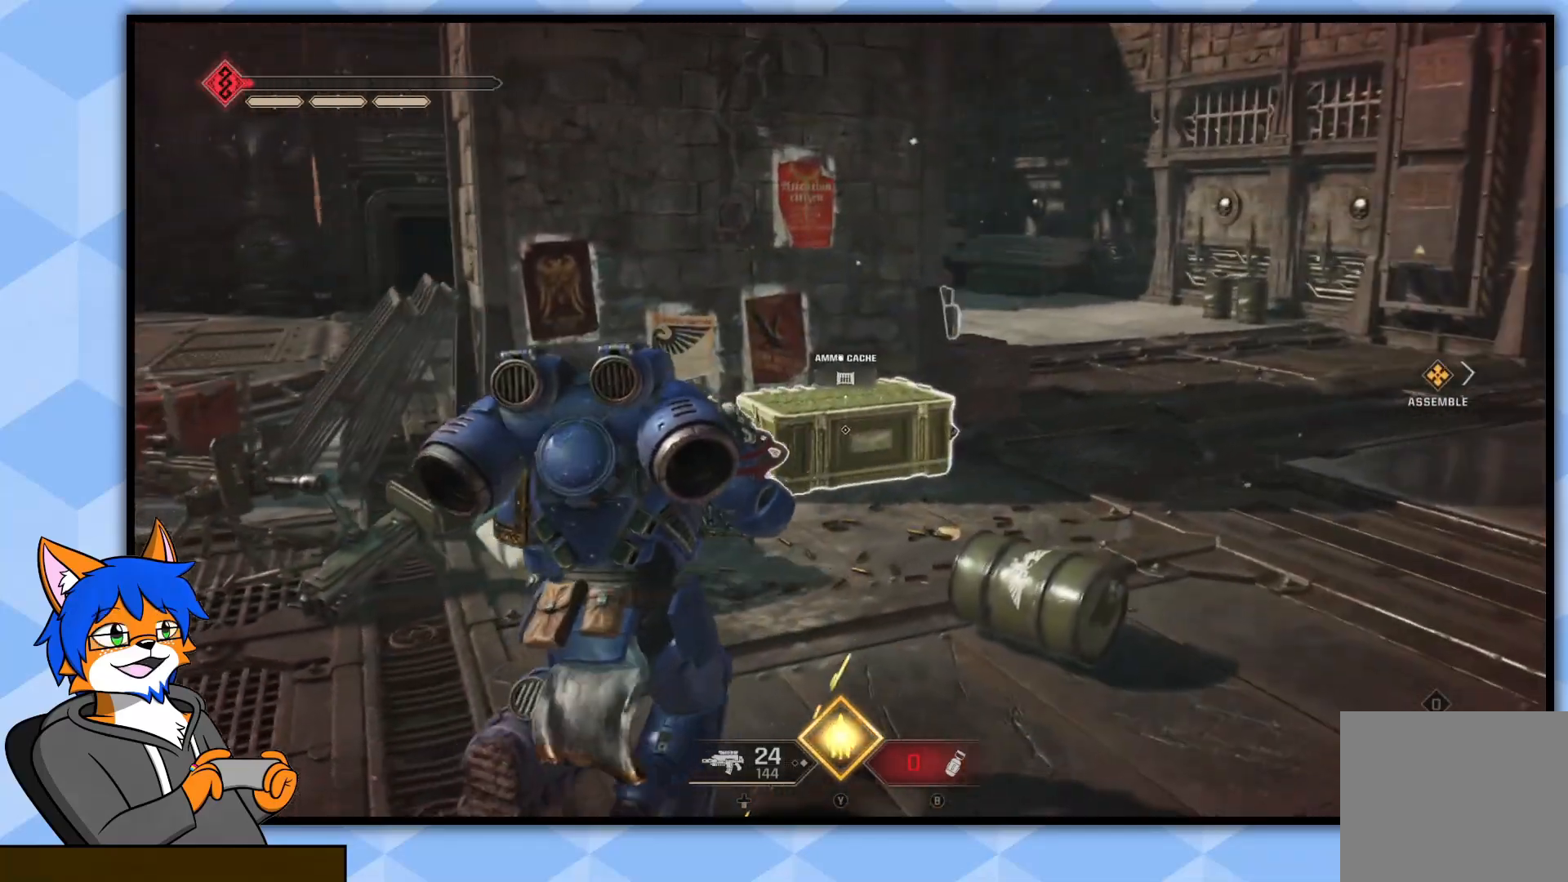
{"buttons": [], "left_stick": "right", "right_stick": "center", "events": [[183, "left_stick", "right"]]}
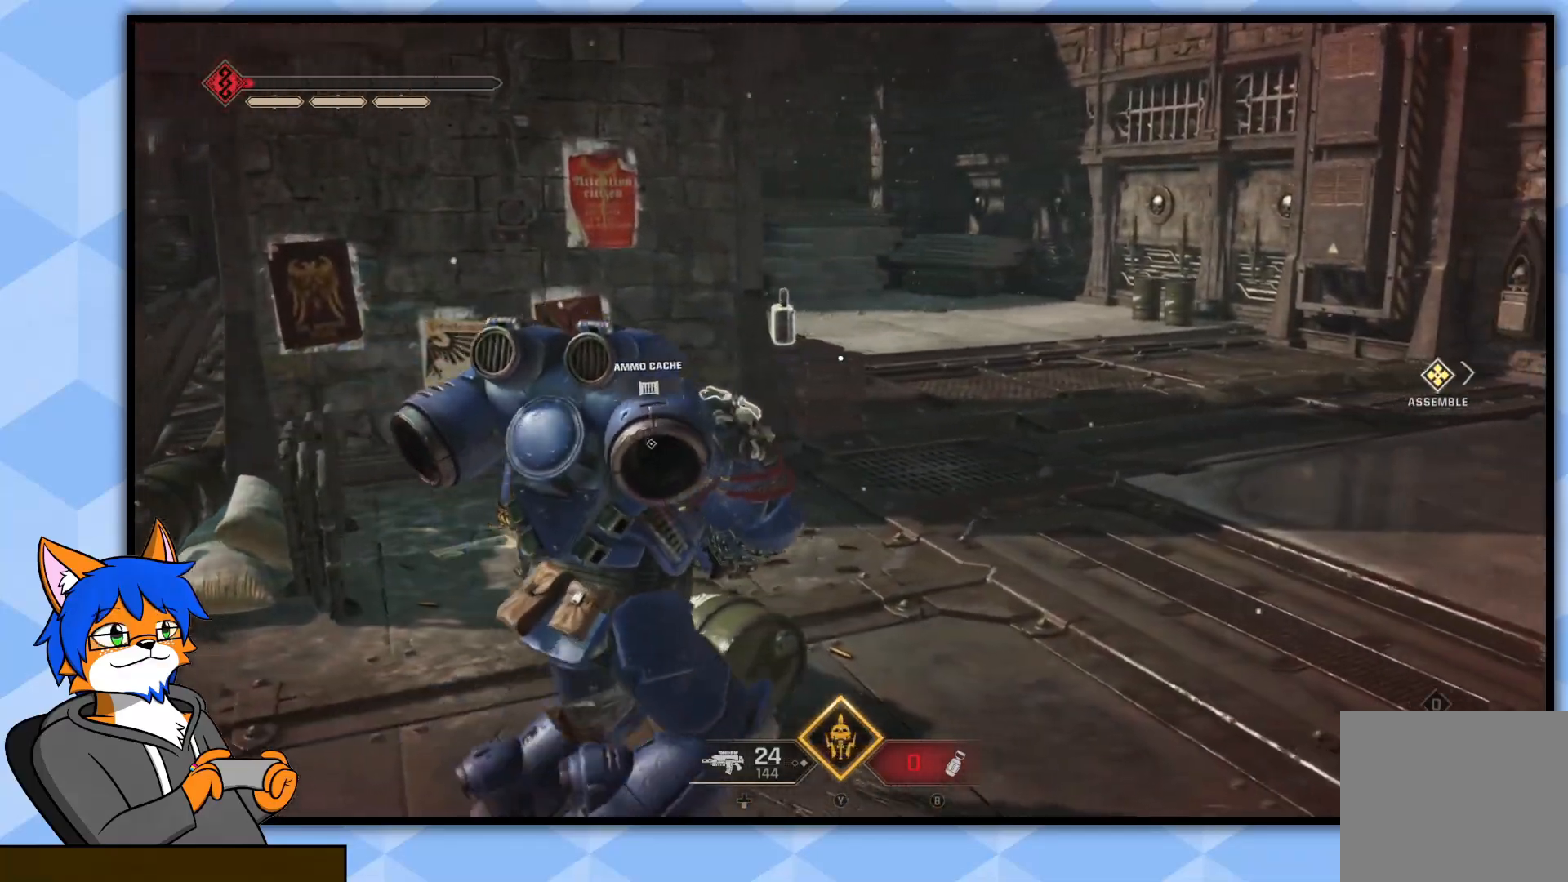
{"buttons": [], "left_stick": "up-right", "right_stick": "left", "events": [[17, "right_stick", "left"], [33, "left_stick", "up-right"], [250, "right_stick", "center"], [500, "right_stick", "left"]]}
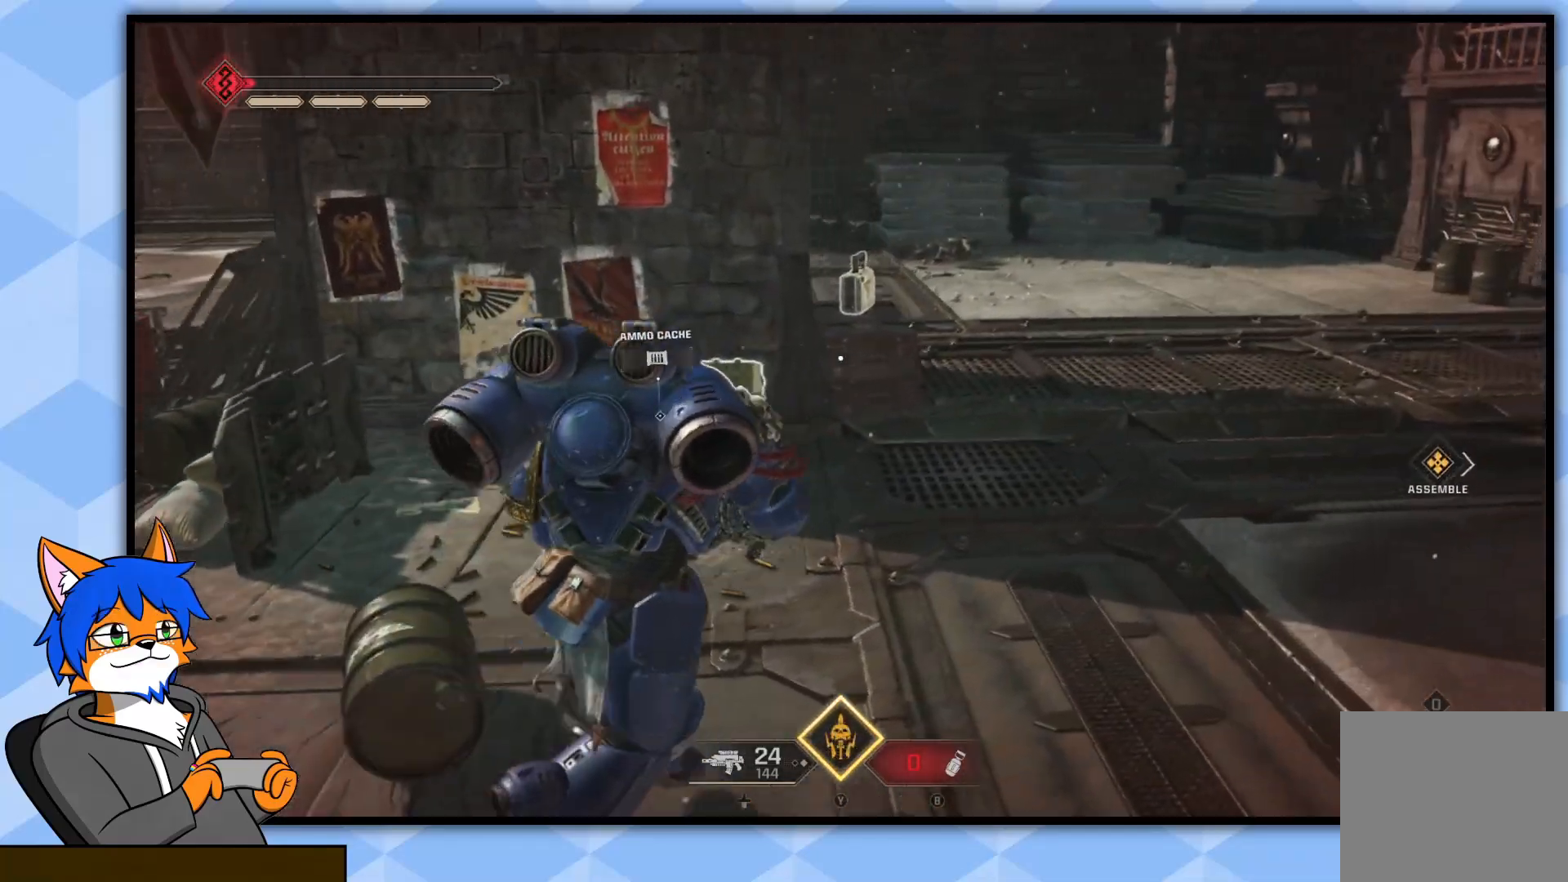
{"buttons": [], "left_stick": "up-right", "right_stick": "center", "events": [[233, "right_stick", "center"]]}
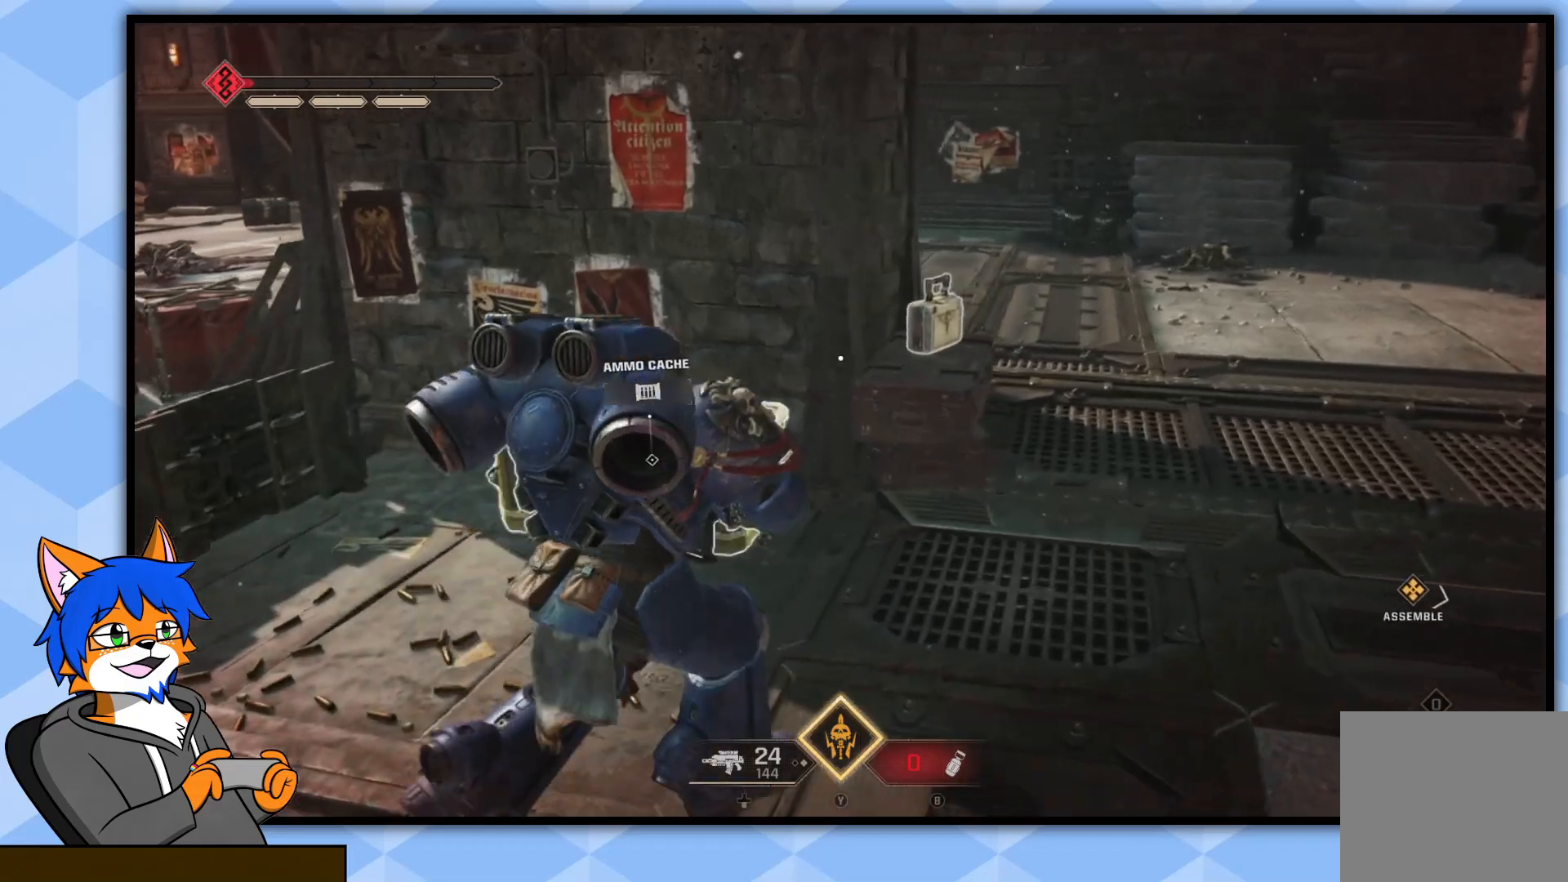
{"buttons": [], "left_stick": "up-right", "right_stick": "center", "events": [[100, "right_stick", "left"], [150, "right_stick", "down-left"], [400, "right_stick", "center"]]}
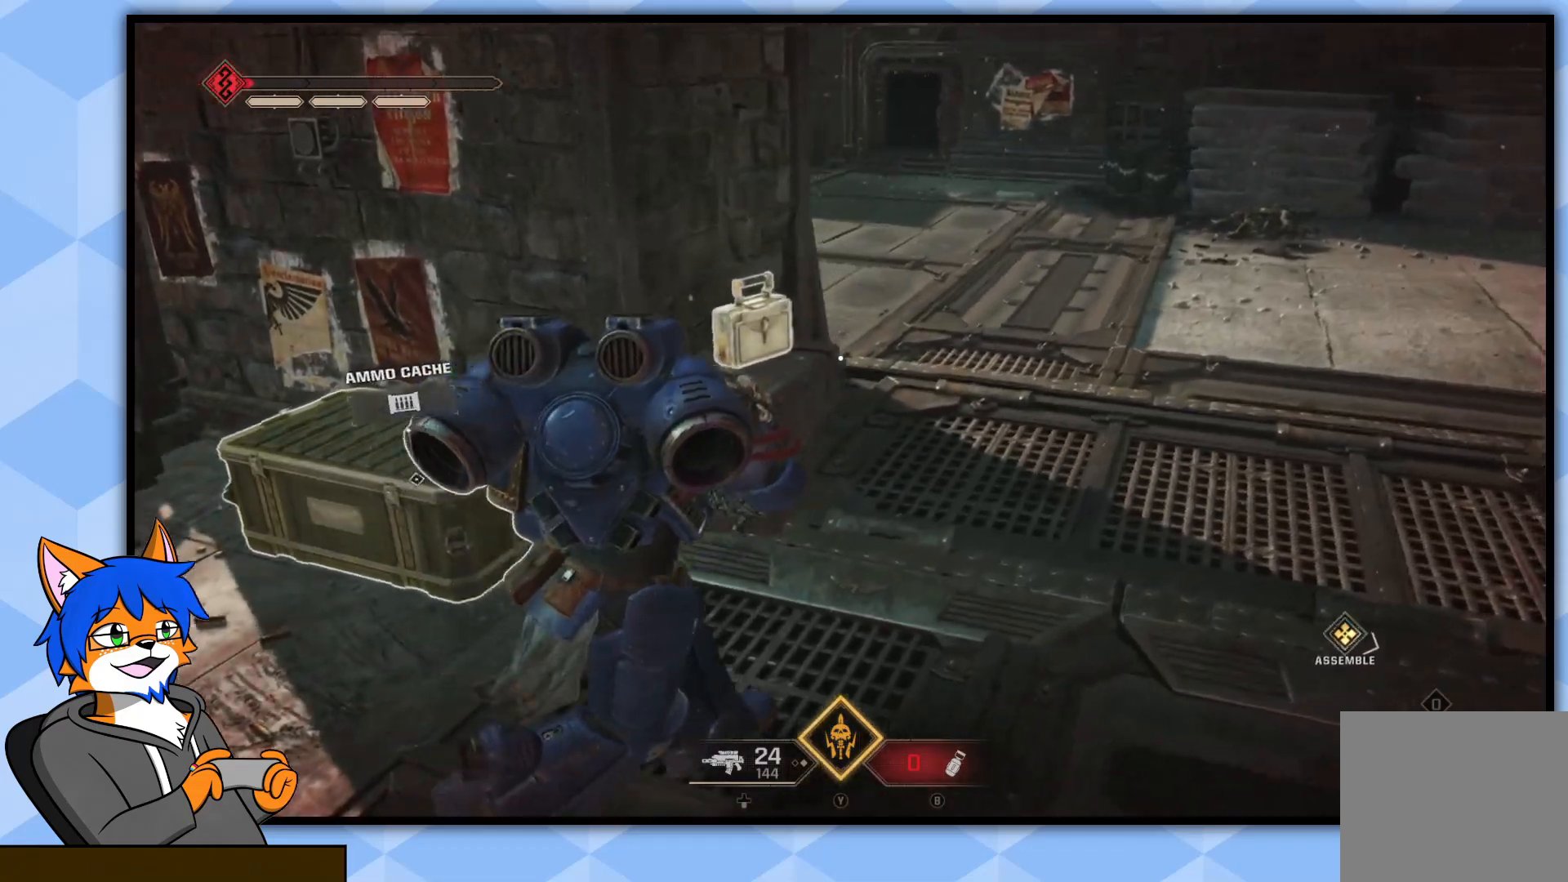
{"buttons": ["SQUARE"], "left_stick": "center", "right_stick": "center", "events": [[33, "right_stick", "left"], [183, "left_stick", "up"], [267, "right_stick", "center"], [500, "SQUARE", "down"], [500, "left_stick", "center"]]}
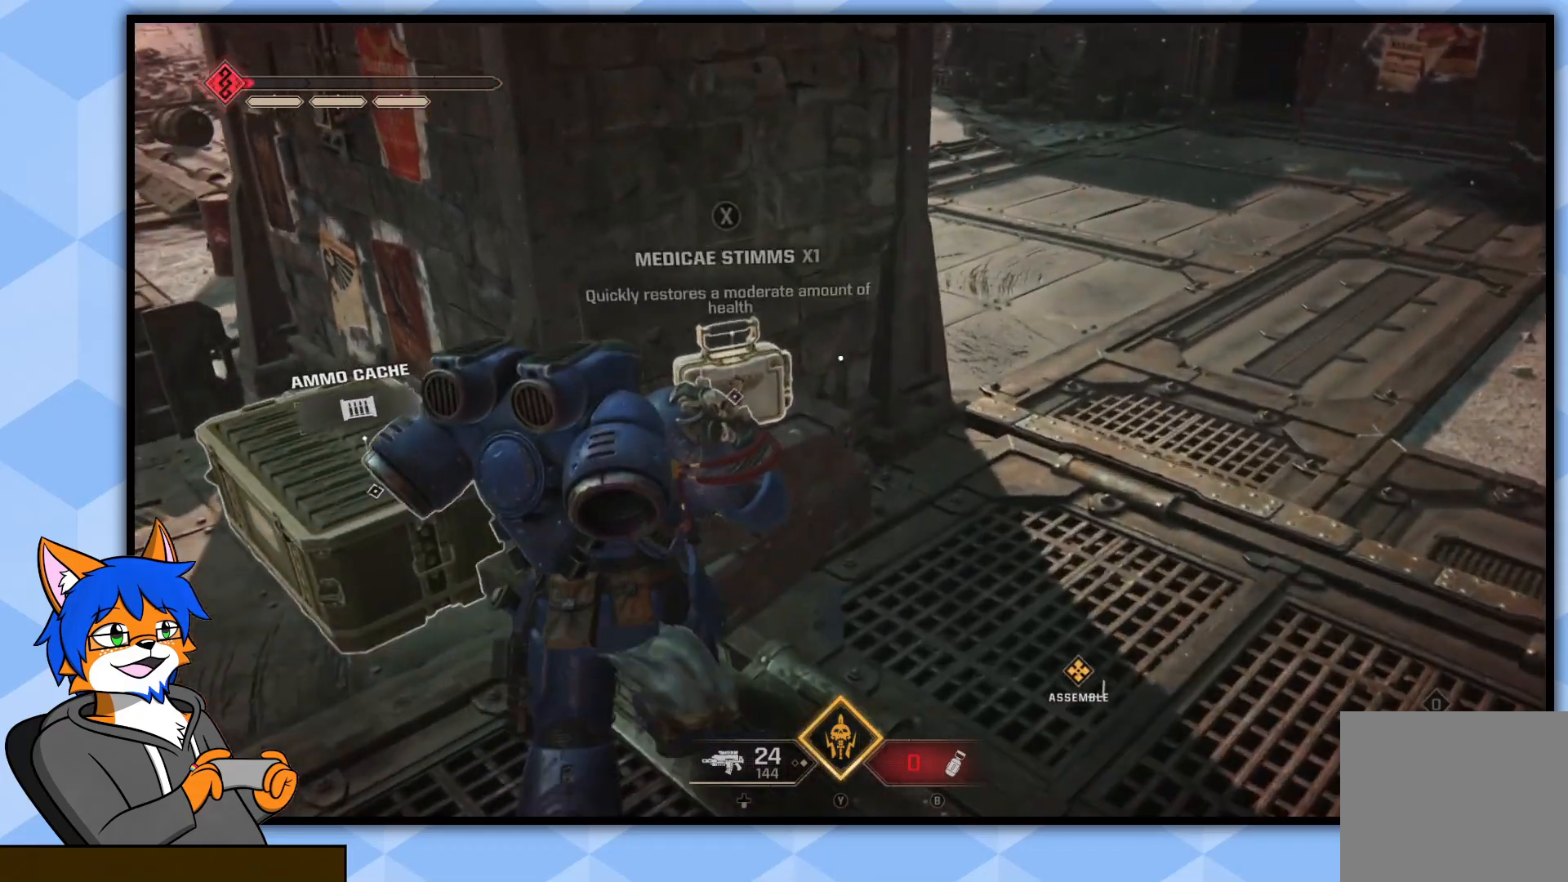
{"buttons": [], "left_stick": "down-right", "right_stick": "up-right", "events": [[217, "SQUARE", "up"], [350, "left_stick", "down-right"], [433, "right_stick", "up-right"]]}
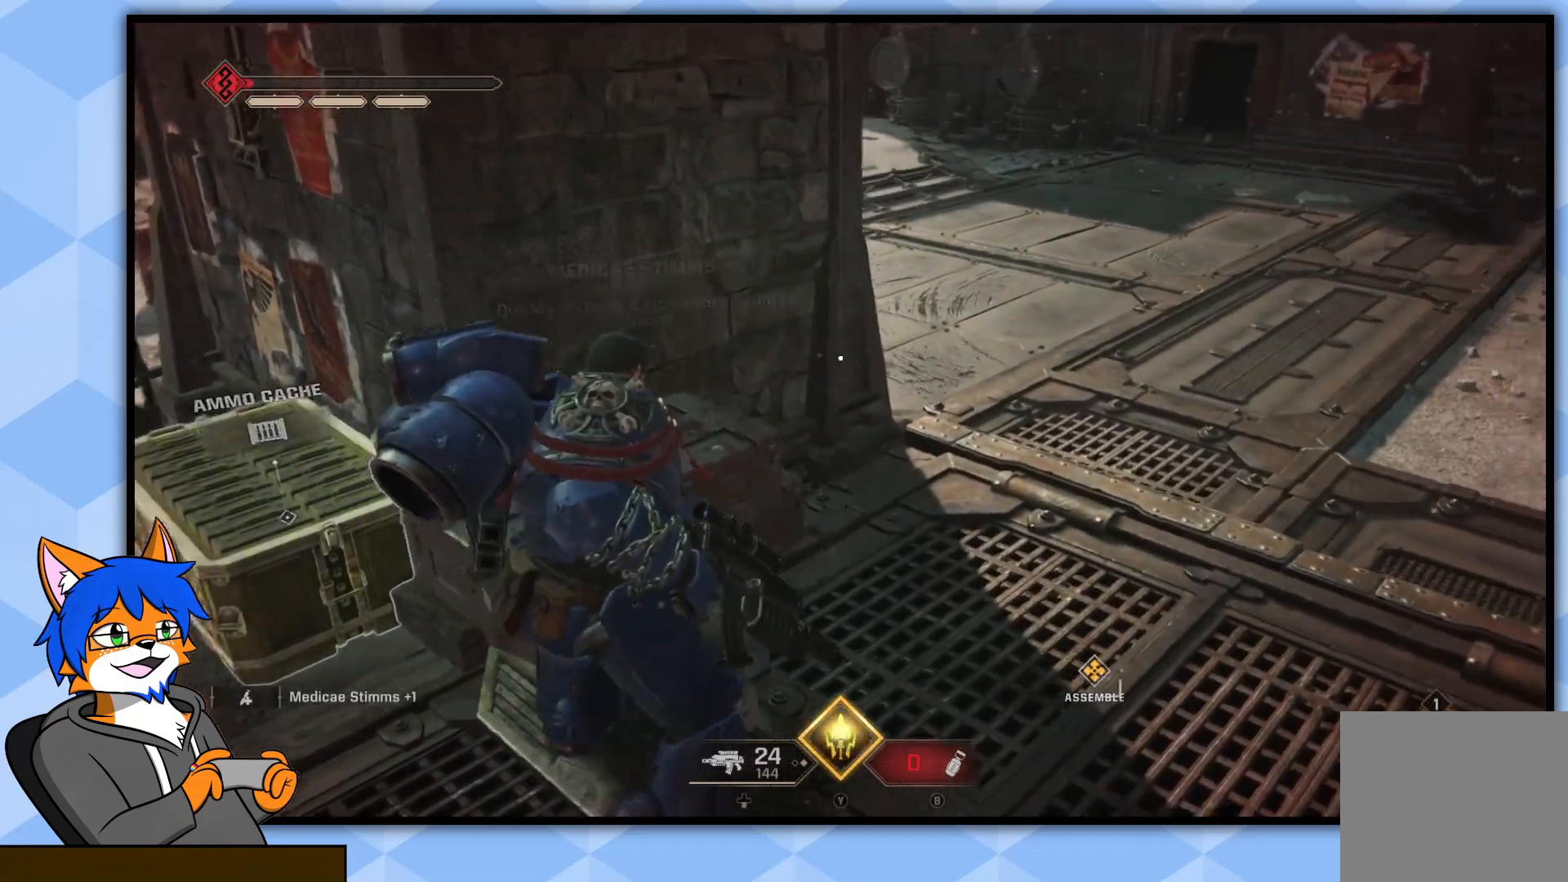
{"buttons": [], "left_stick": "right", "right_stick": "right", "events": [[100, "right_stick", "right"], [117, "left_stick", "down"], [400, "left_stick", "down-right"], [500, "left_stick", "right"]]}
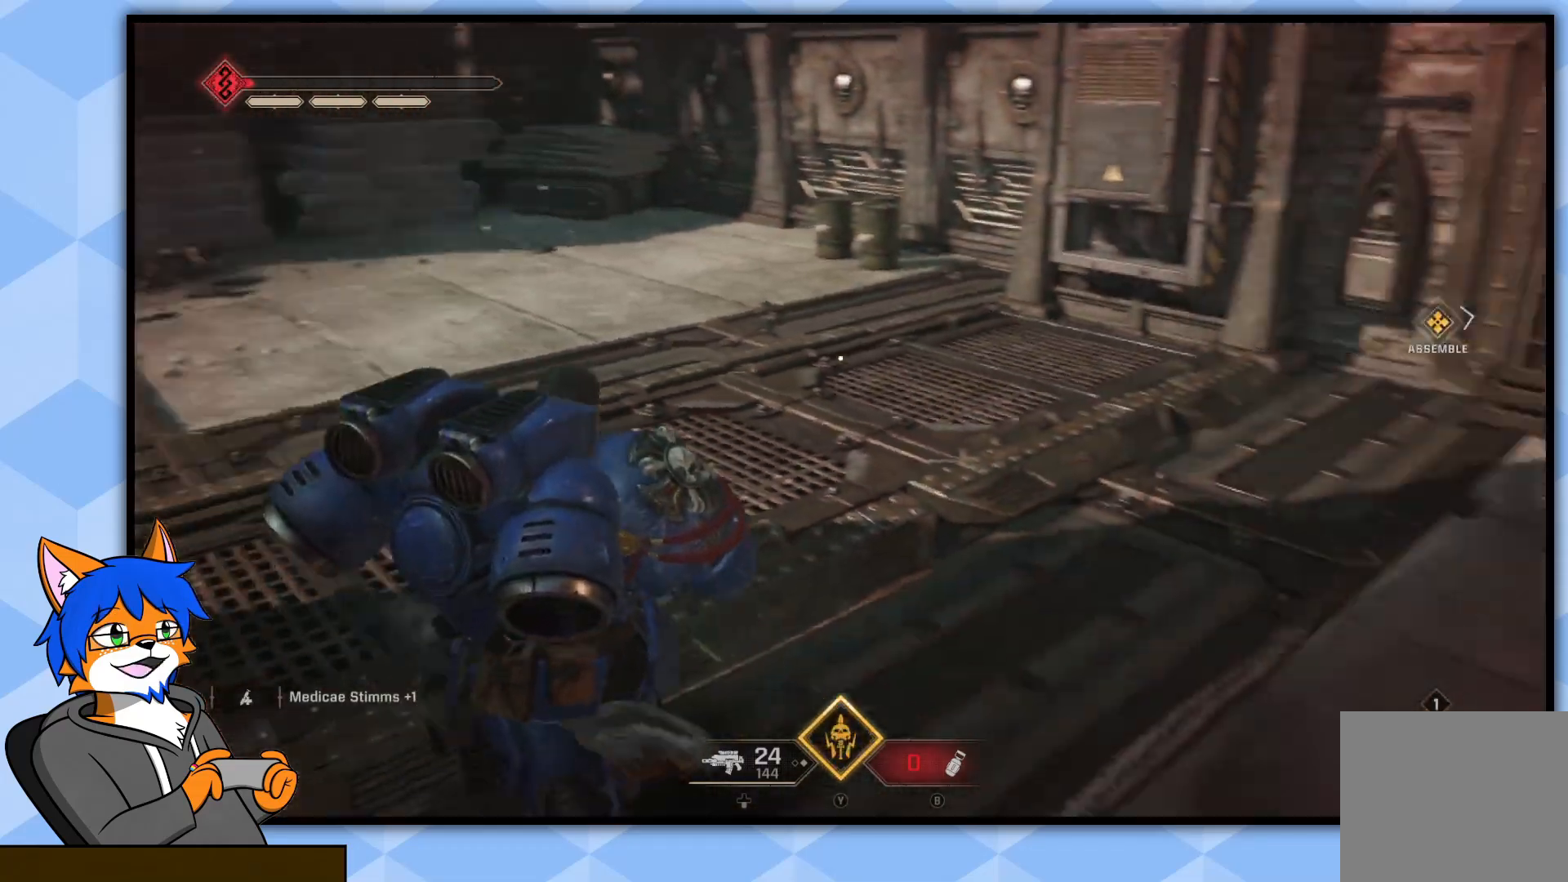
{"buttons": [], "left_stick": "up-right", "right_stick": "up-right", "events": [[133, "left_stick", "up-right"], [333, "right_stick", "center"], [500, "right_stick", "up-right"]]}
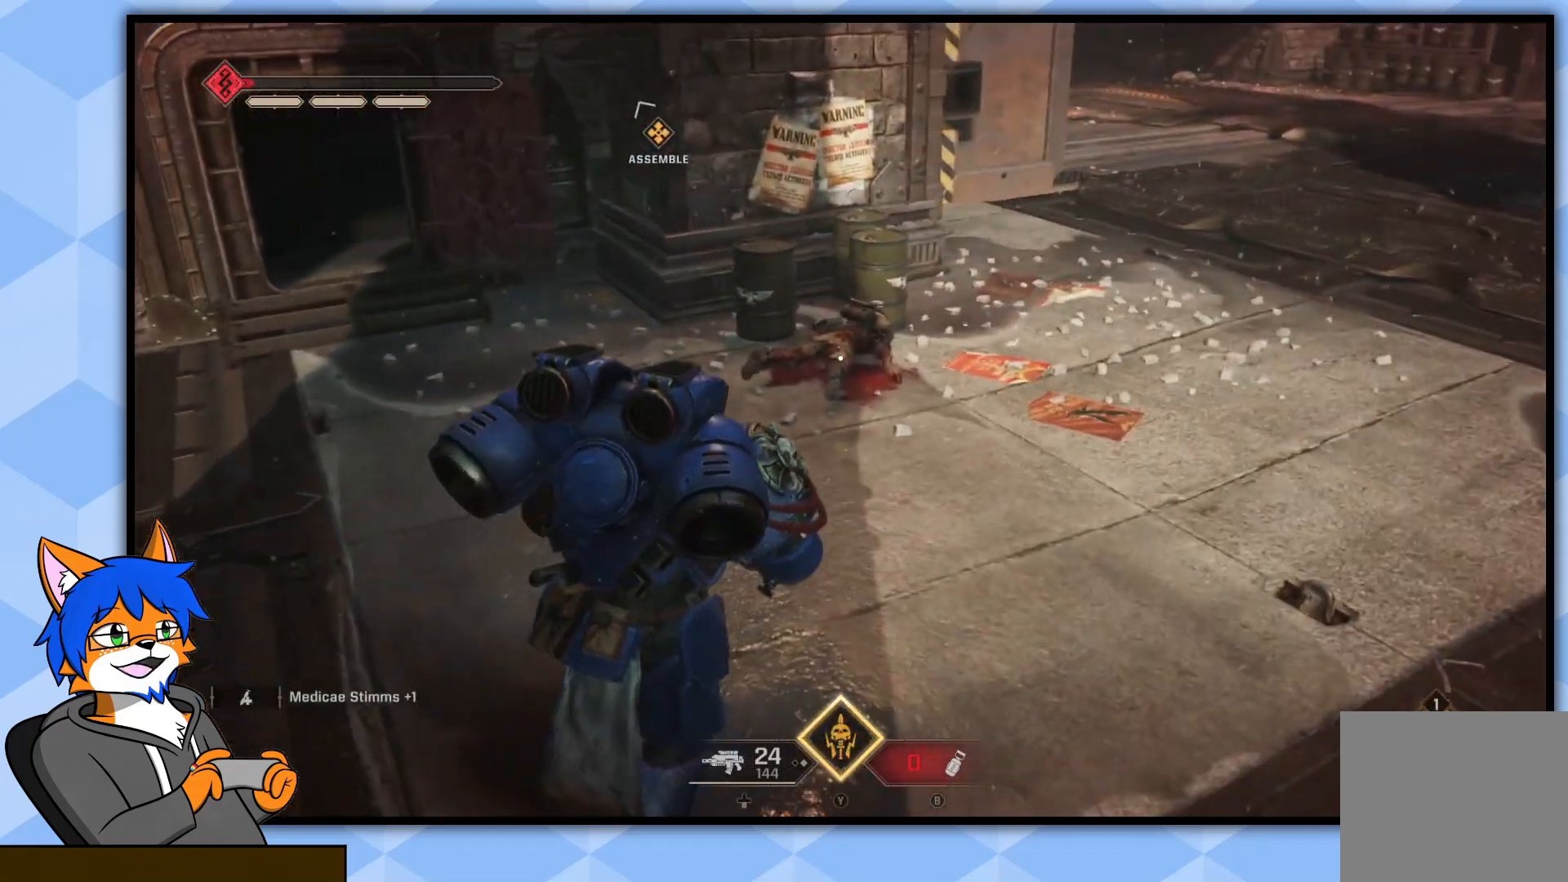
{"buttons": [], "left_stick": "up", "right_stick": "center", "events": [[17, "left_stick", "up"], [250, "right_stick", "center"]]}
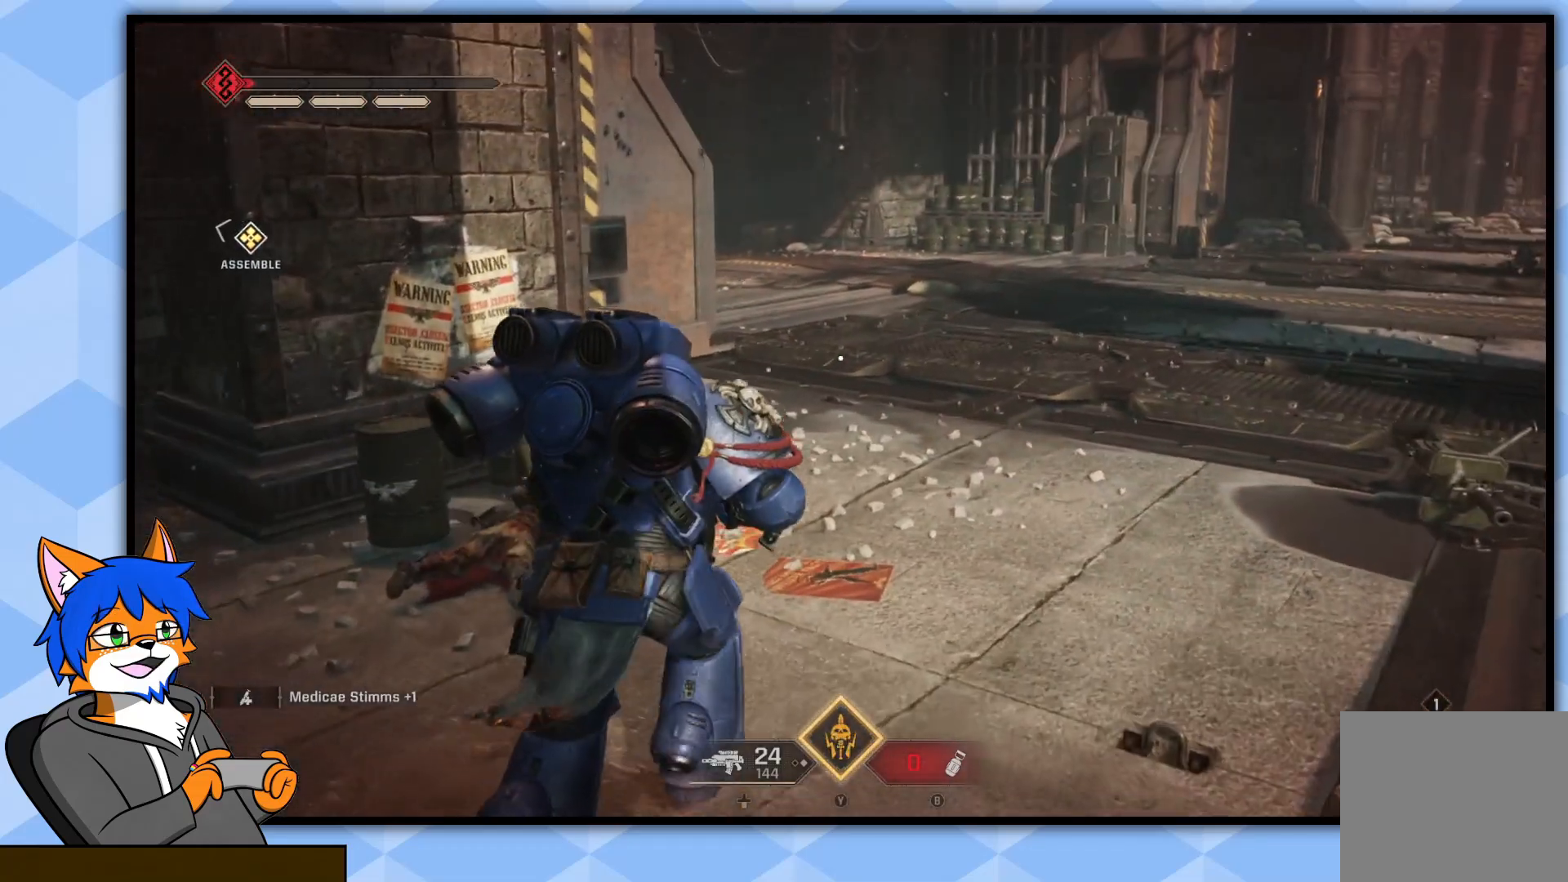
{"buttons": [], "left_stick": "up", "right_stick": "center", "events": []}
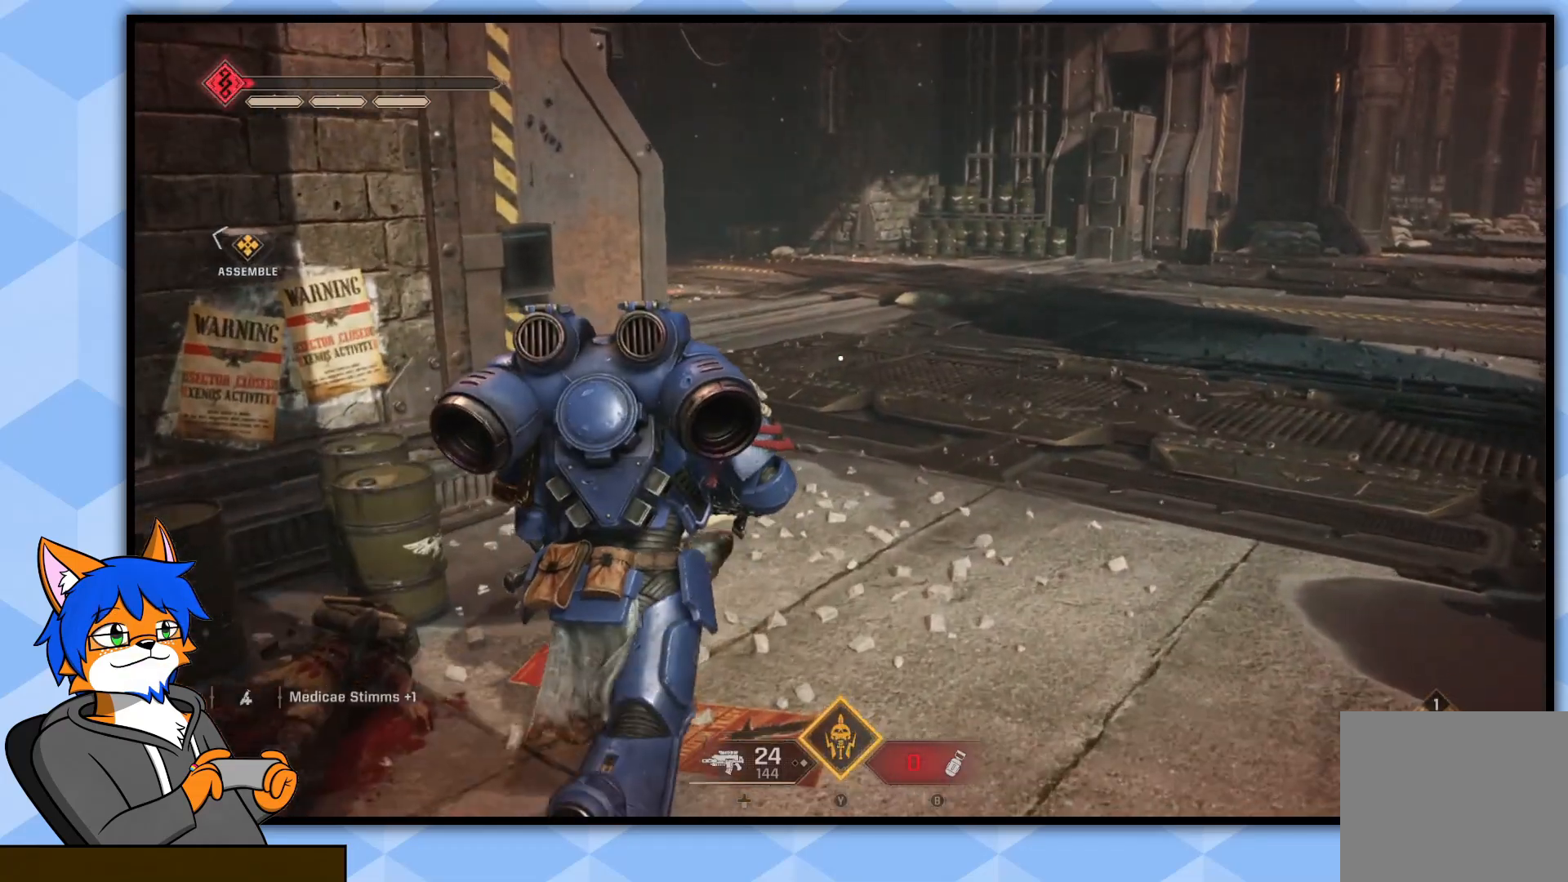
{"buttons": [], "left_stick": "up", "right_stick": "center", "events": [[200, "DPAD_RIGHT", "down"], [417, "DPAD_RIGHT", "up"]]}
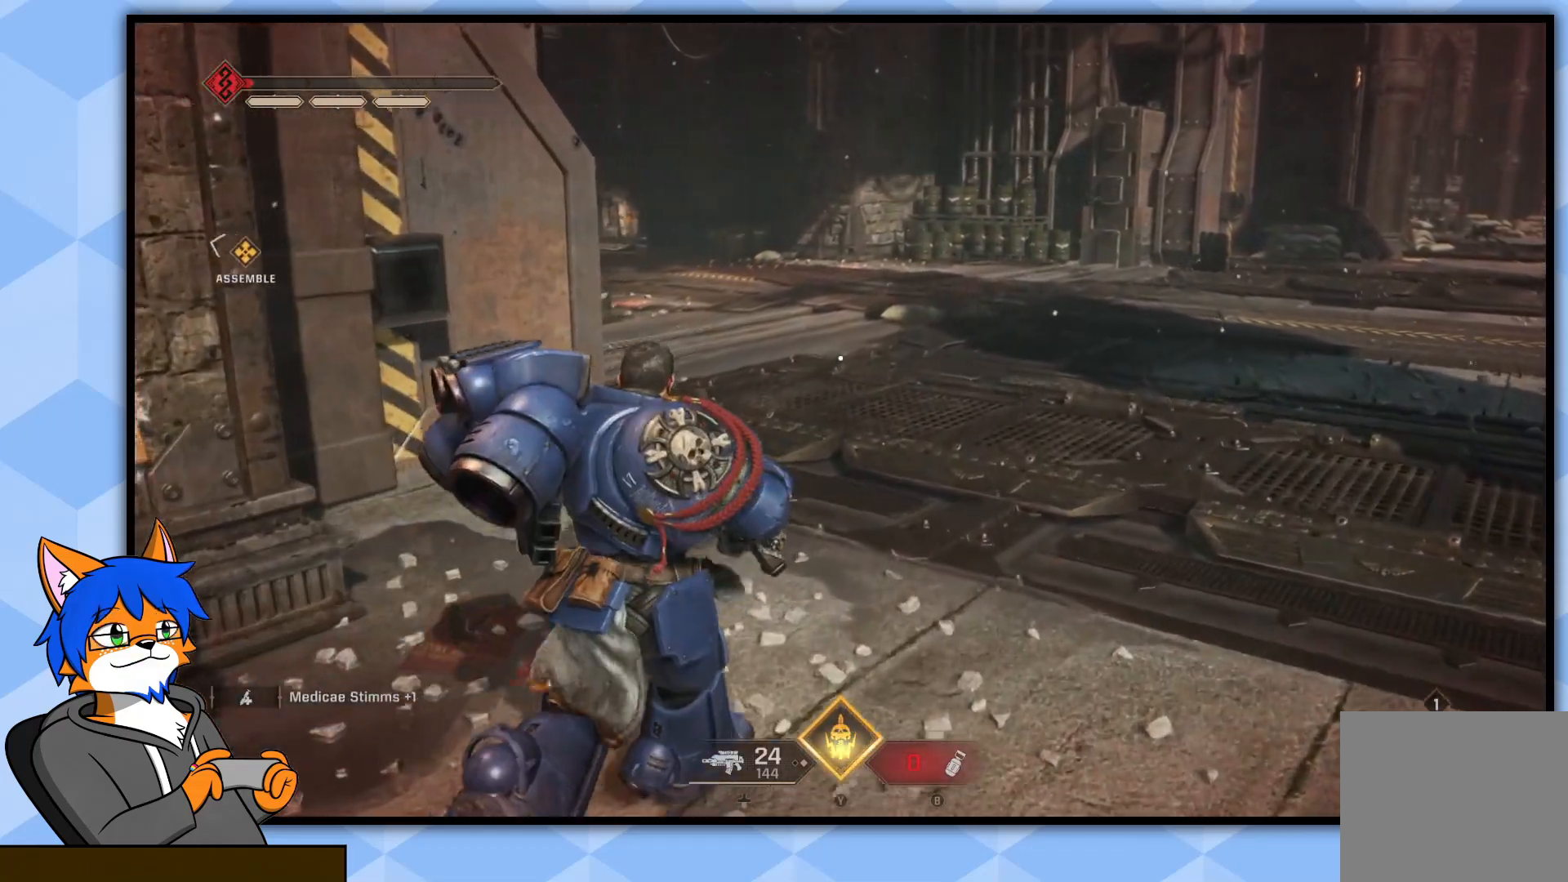
{"buttons": [], "left_stick": "up", "right_stick": "center", "events": []}
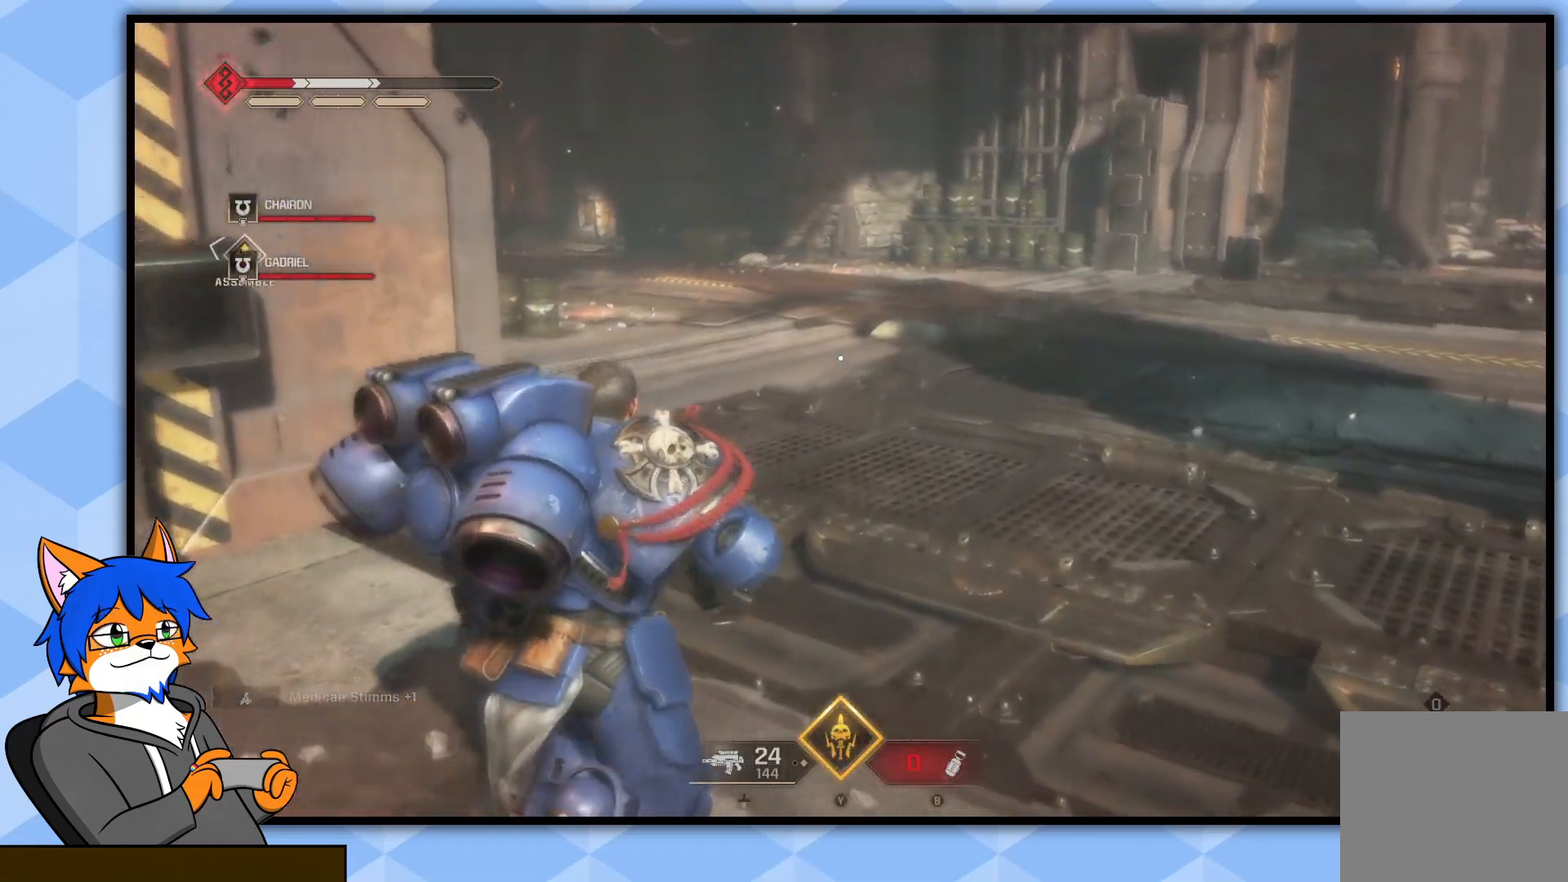
{"buttons": [], "left_stick": "up-right", "right_stick": "up-left", "events": [[367, "right_stick", "up-left"], [483, "left_stick", "up-right"]]}
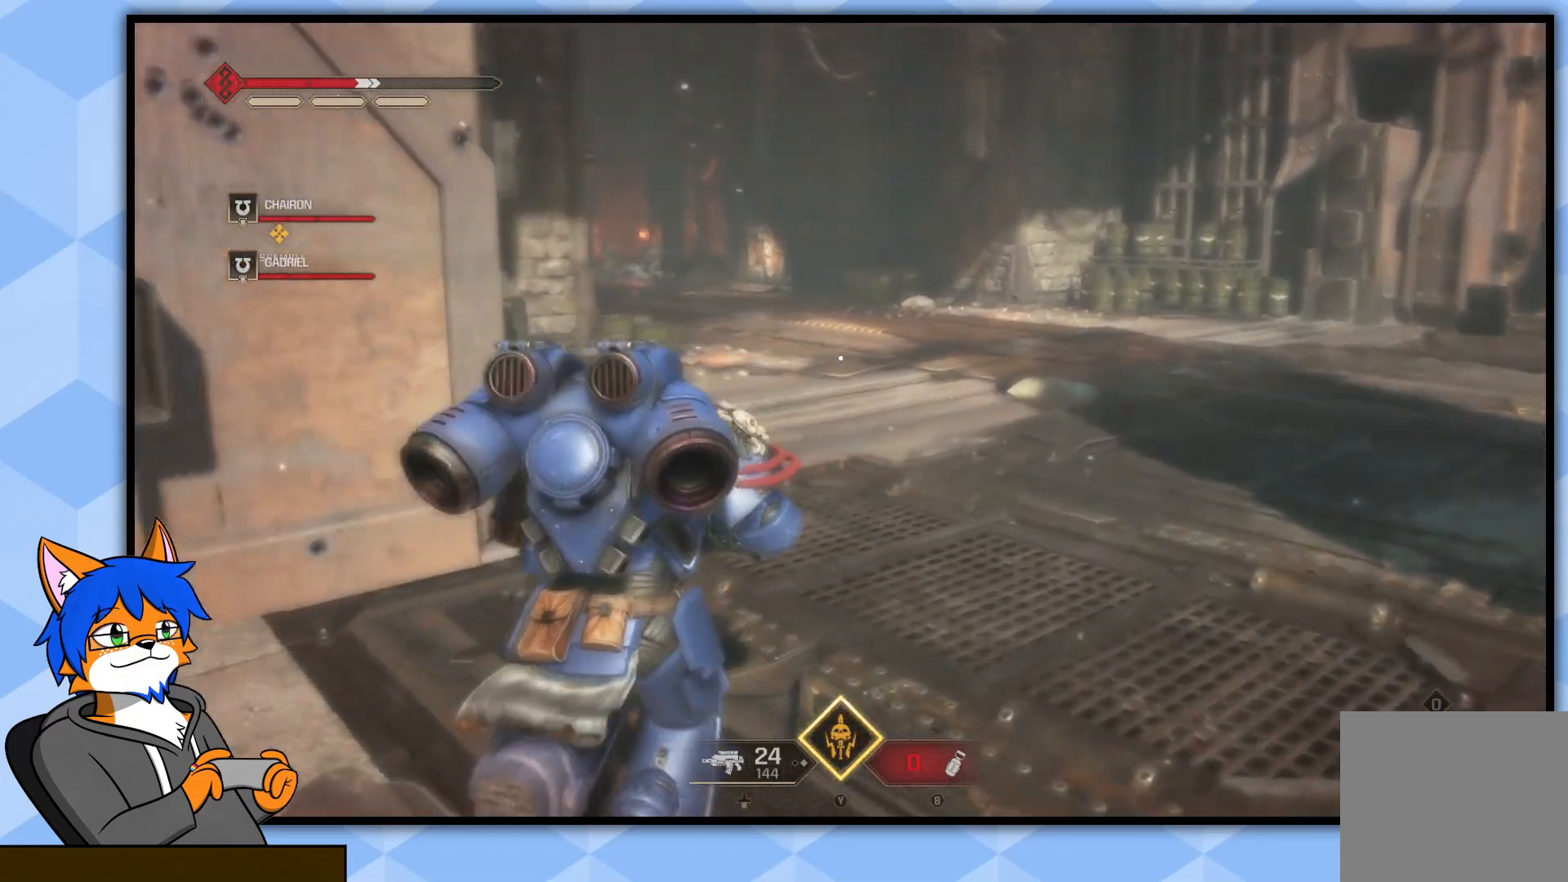
{"buttons": [], "left_stick": "up-right", "right_stick": "center", "events": [[150, "right_stick", "center"]]}
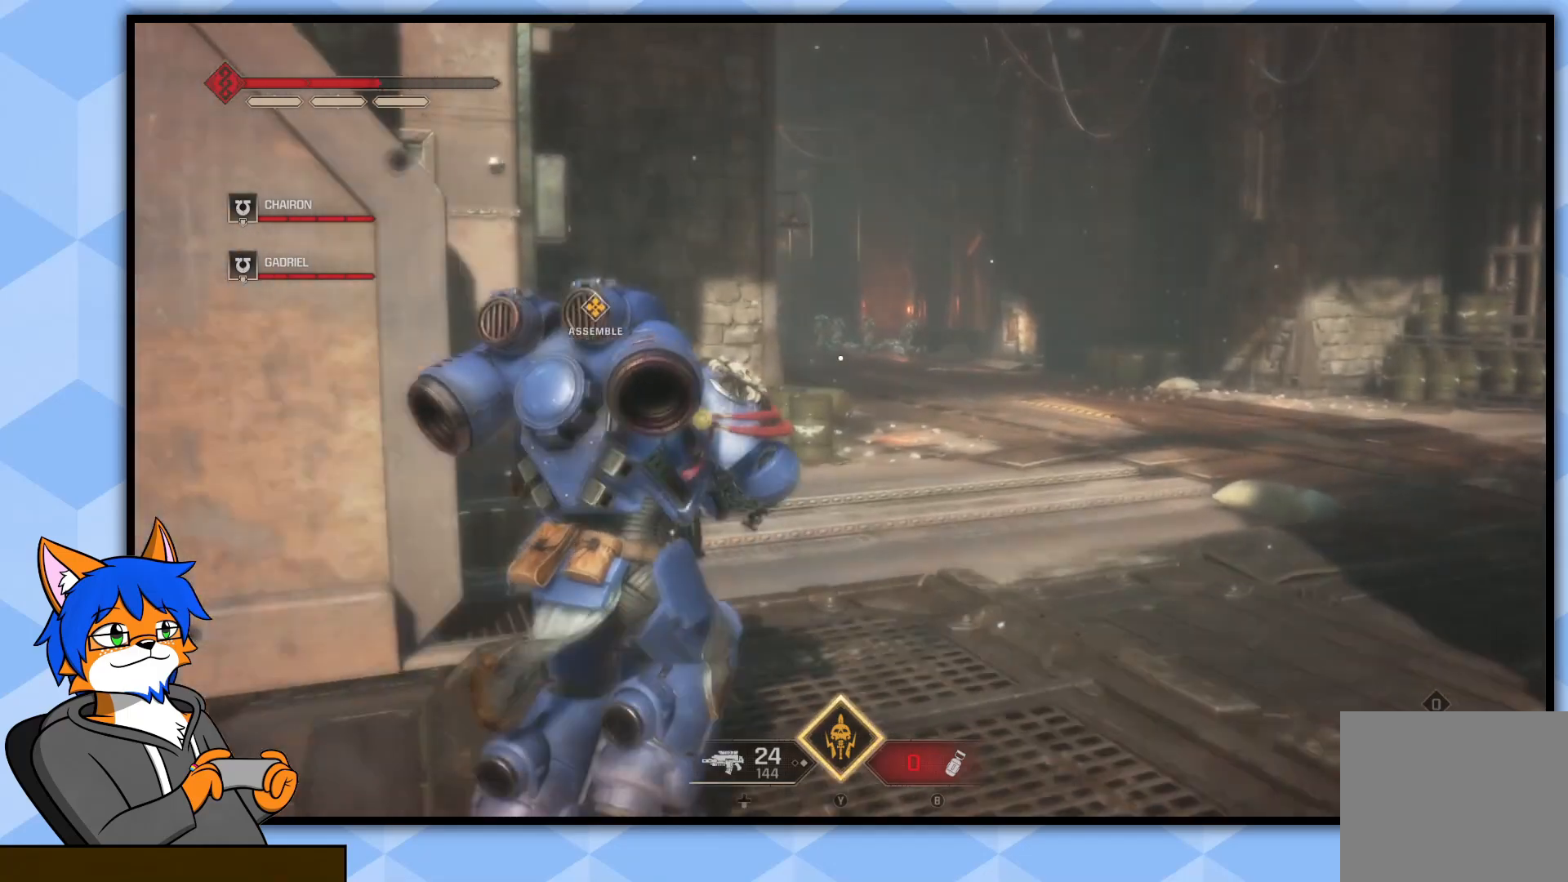
{"buttons": [], "left_stick": "up-right", "right_stick": "left", "events": [[383, "right_stick", "left"]]}
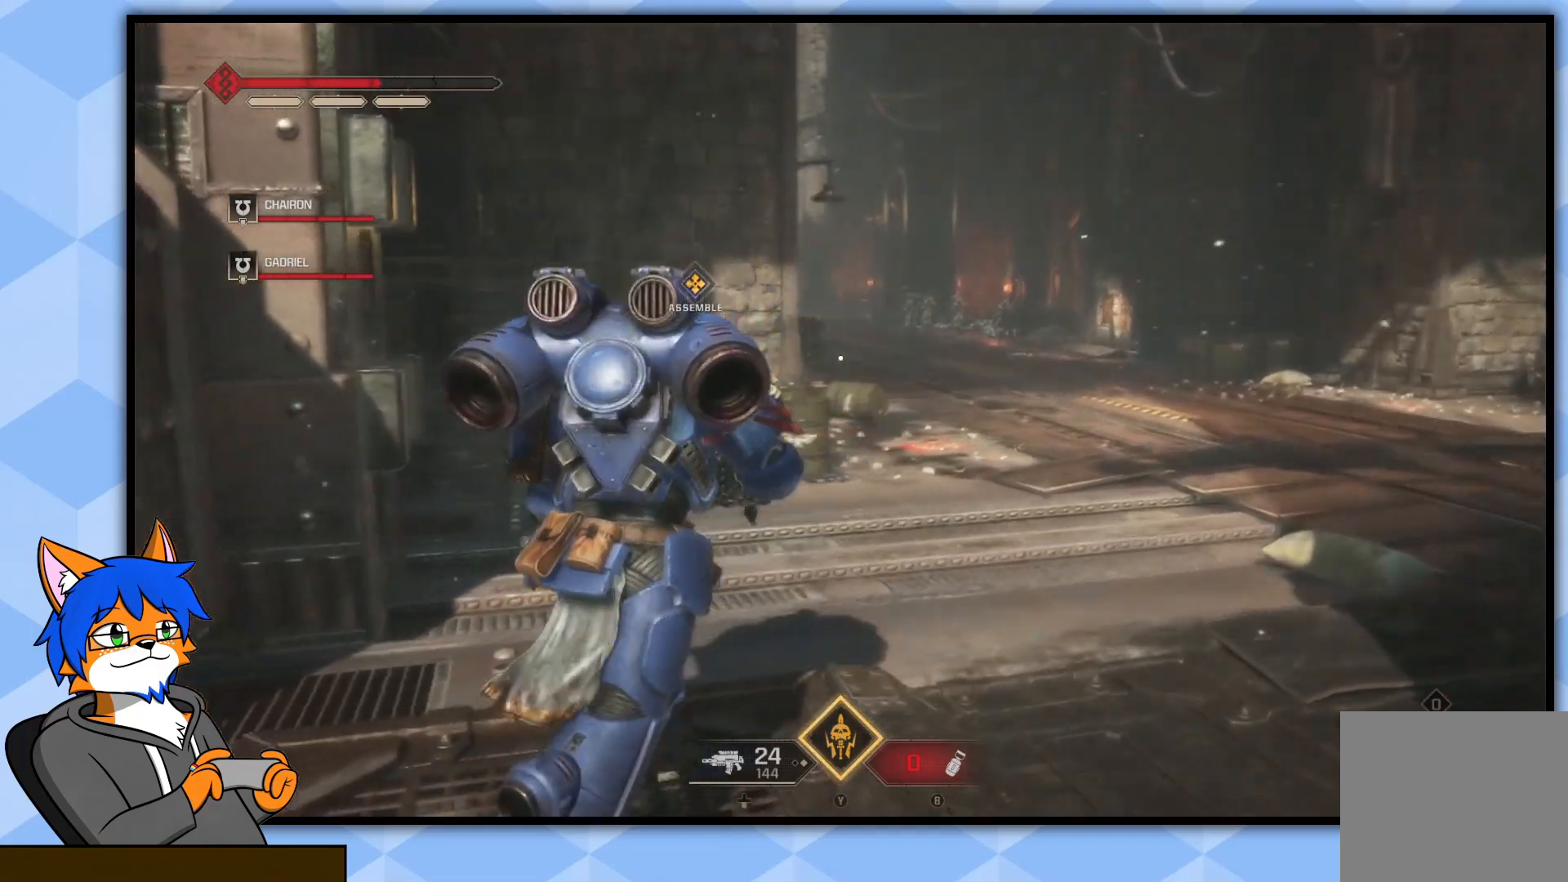
{"buttons": [], "left_stick": "up-right", "right_stick": "center", "events": [[183, "right_stick", "center"]]}
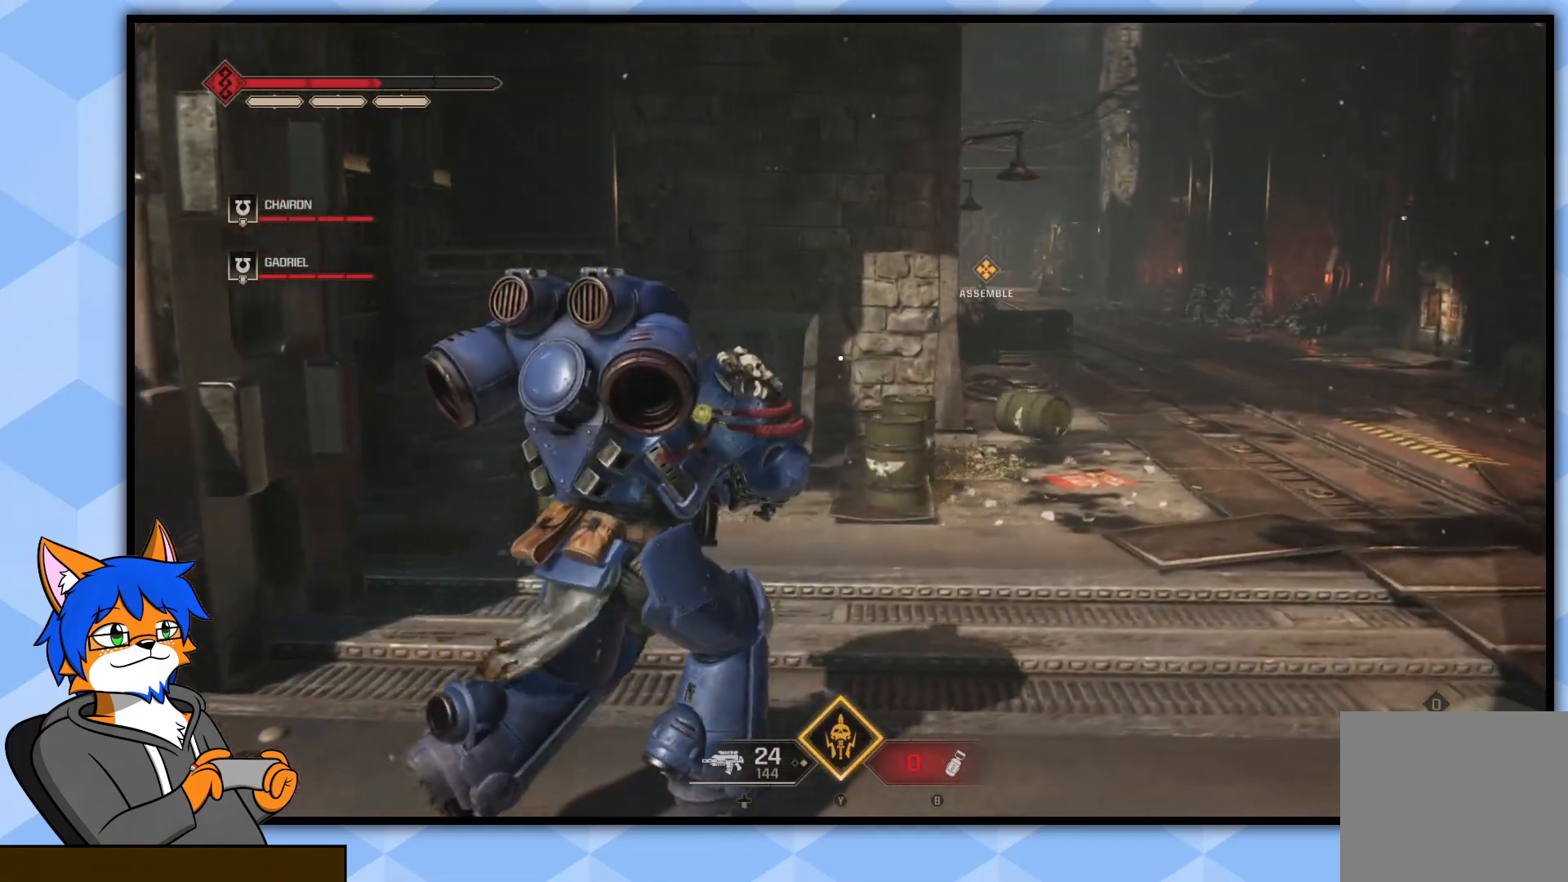
{"buttons": [], "left_stick": "up-right", "right_stick": "center", "events": [[267, "L3", "down"], [417, "L3", "up"]]}
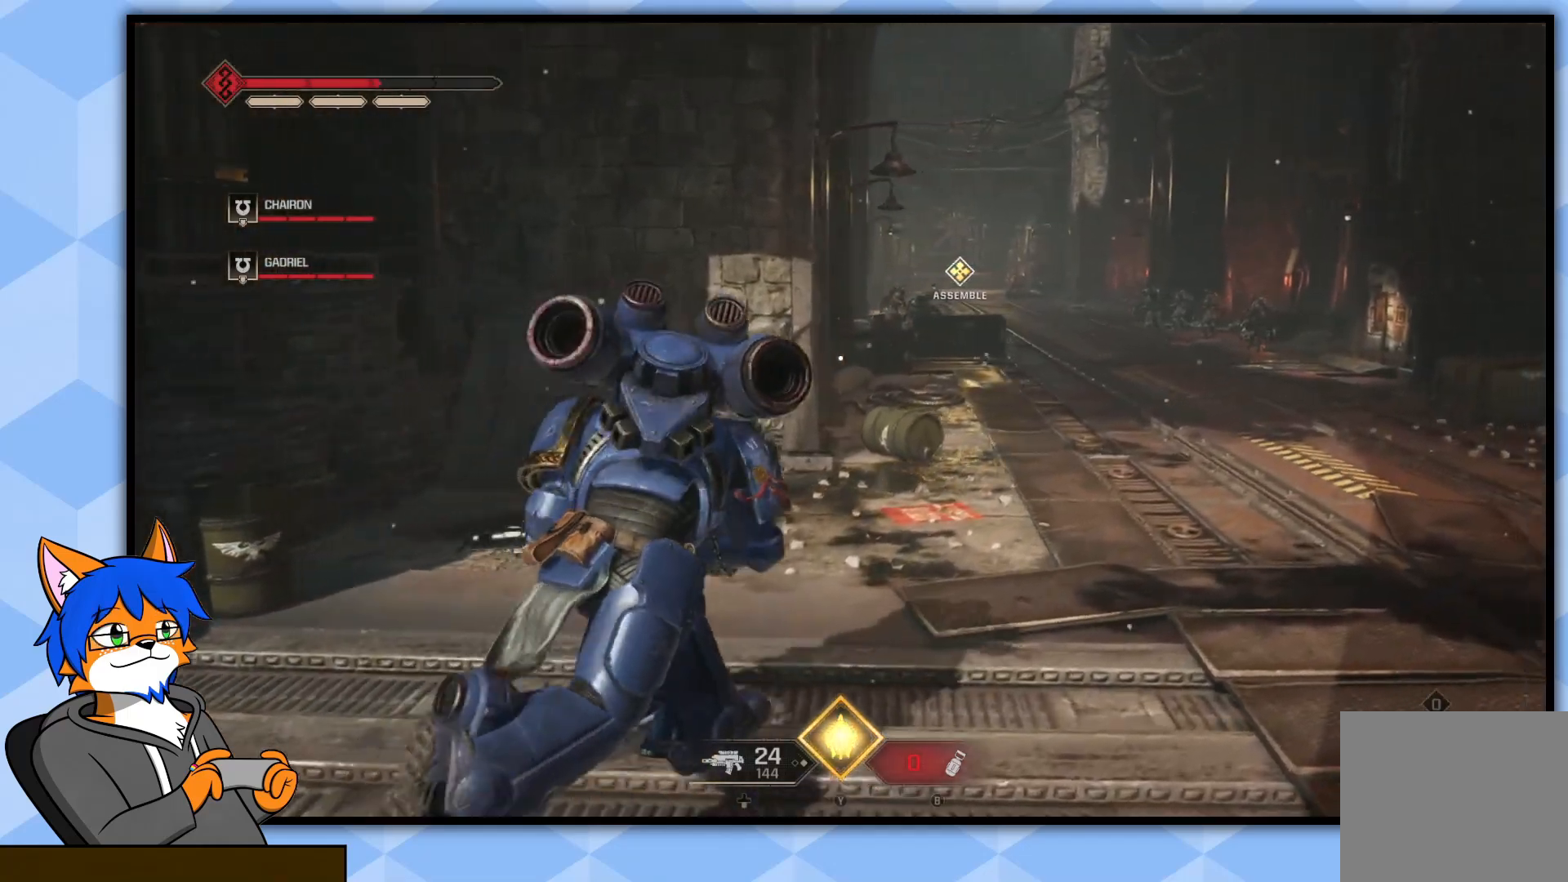
{"buttons": [], "left_stick": "up-right", "right_stick": "center", "events": []}
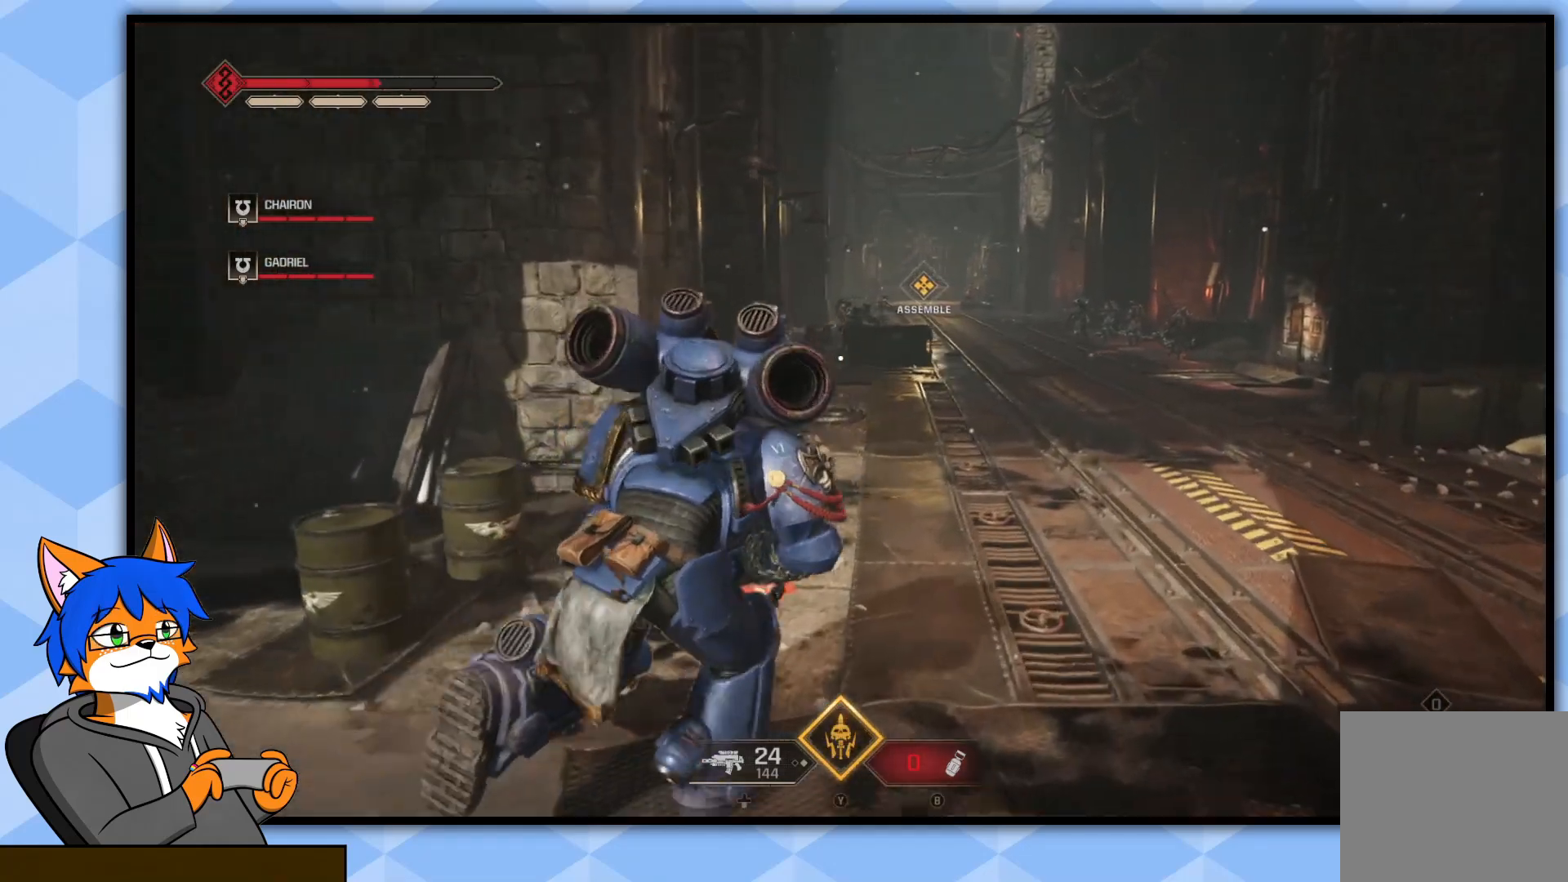
{"buttons": [], "left_stick": "up-right", "right_stick": "center", "events": []}
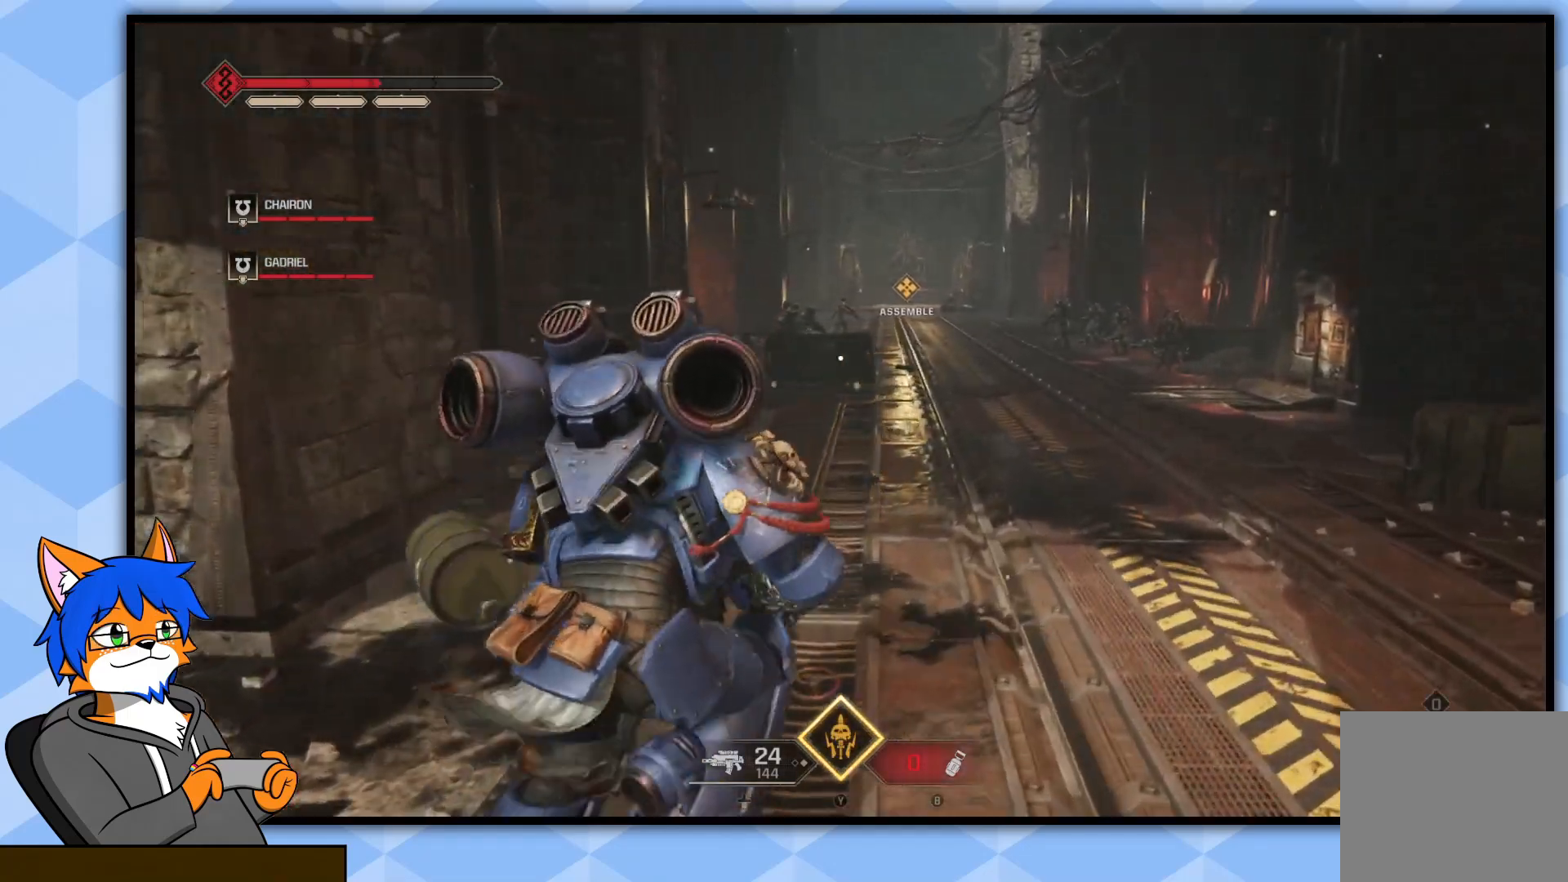
{"buttons": [], "left_stick": "up-right", "right_stick": "center", "events": []}
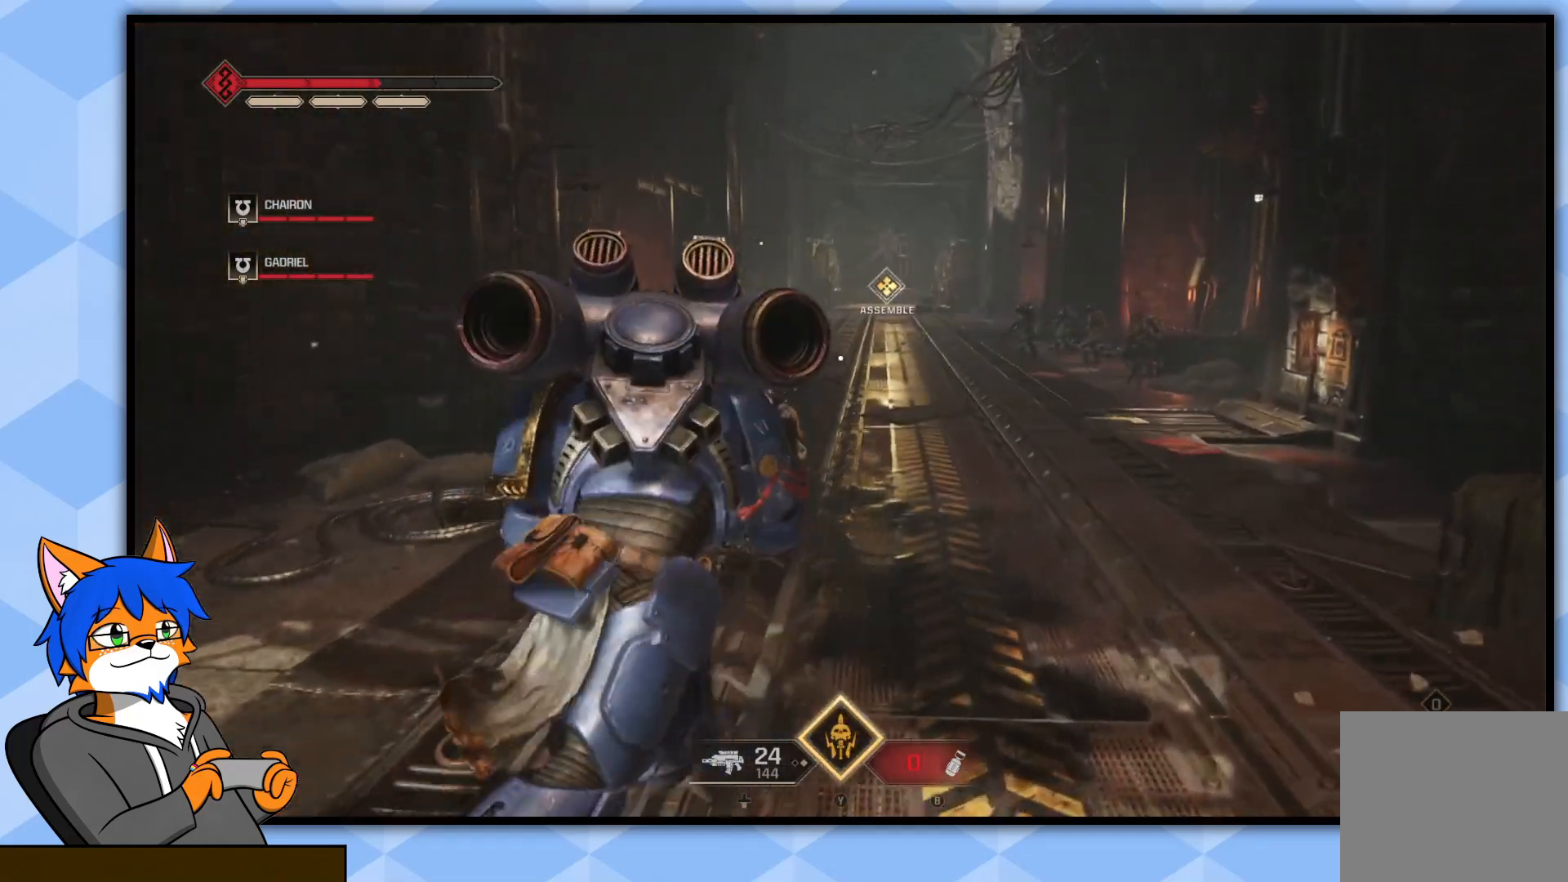
{"buttons": [], "left_stick": "up-right", "right_stick": "center", "events": []}
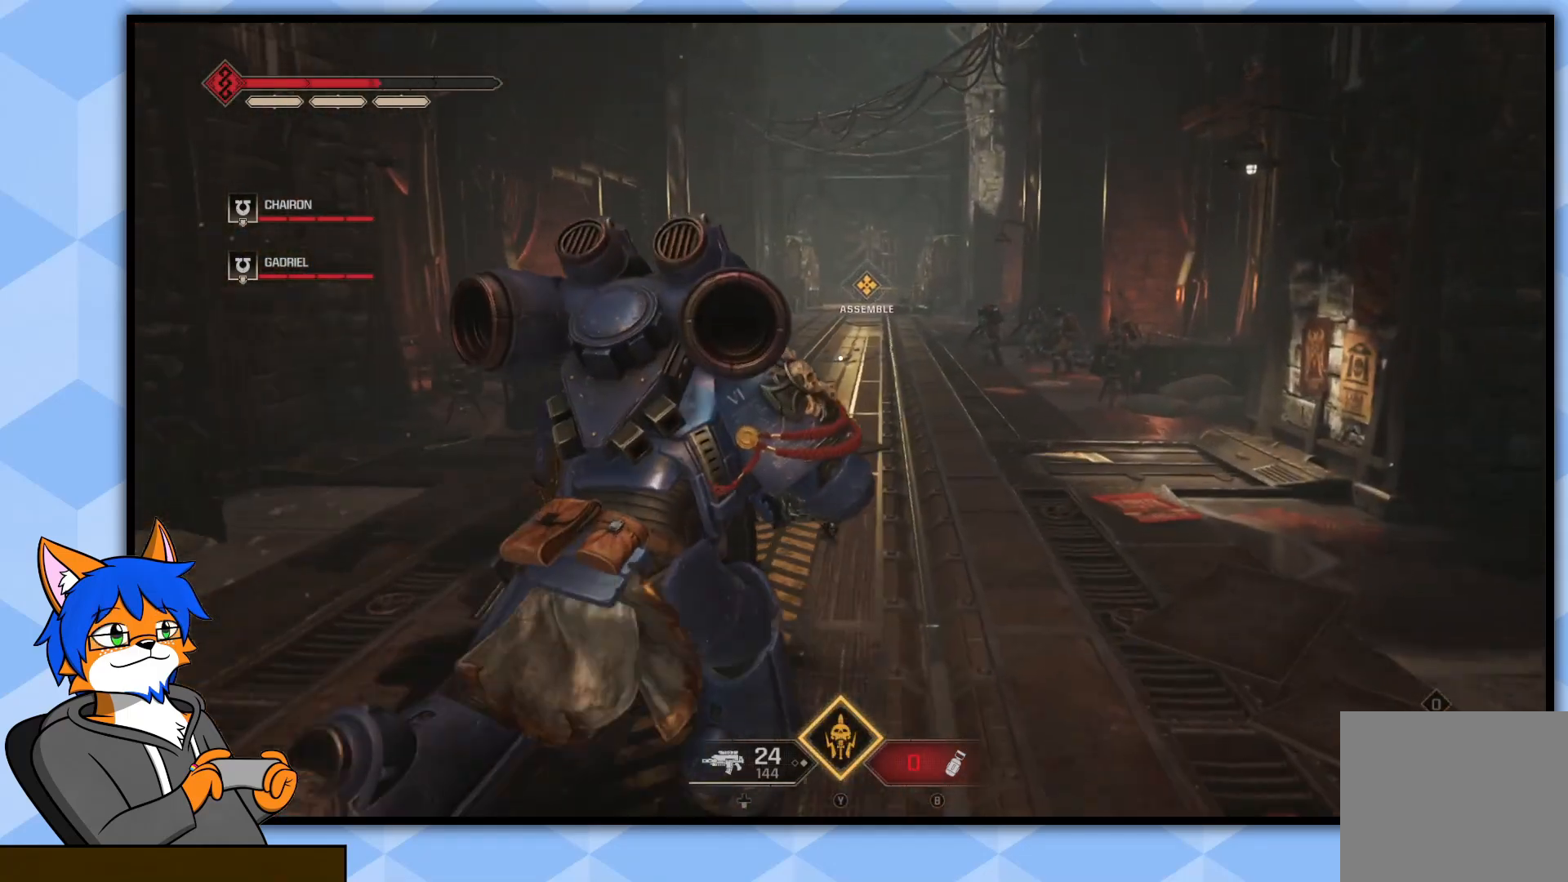
{"buttons": [], "left_stick": "up-right", "right_stick": "center", "events": [[67, "right_stick", "left"], [100, "left_stick", "center"], [250, "left_stick", "up-right"], [433, "right_stick", "center"]]}
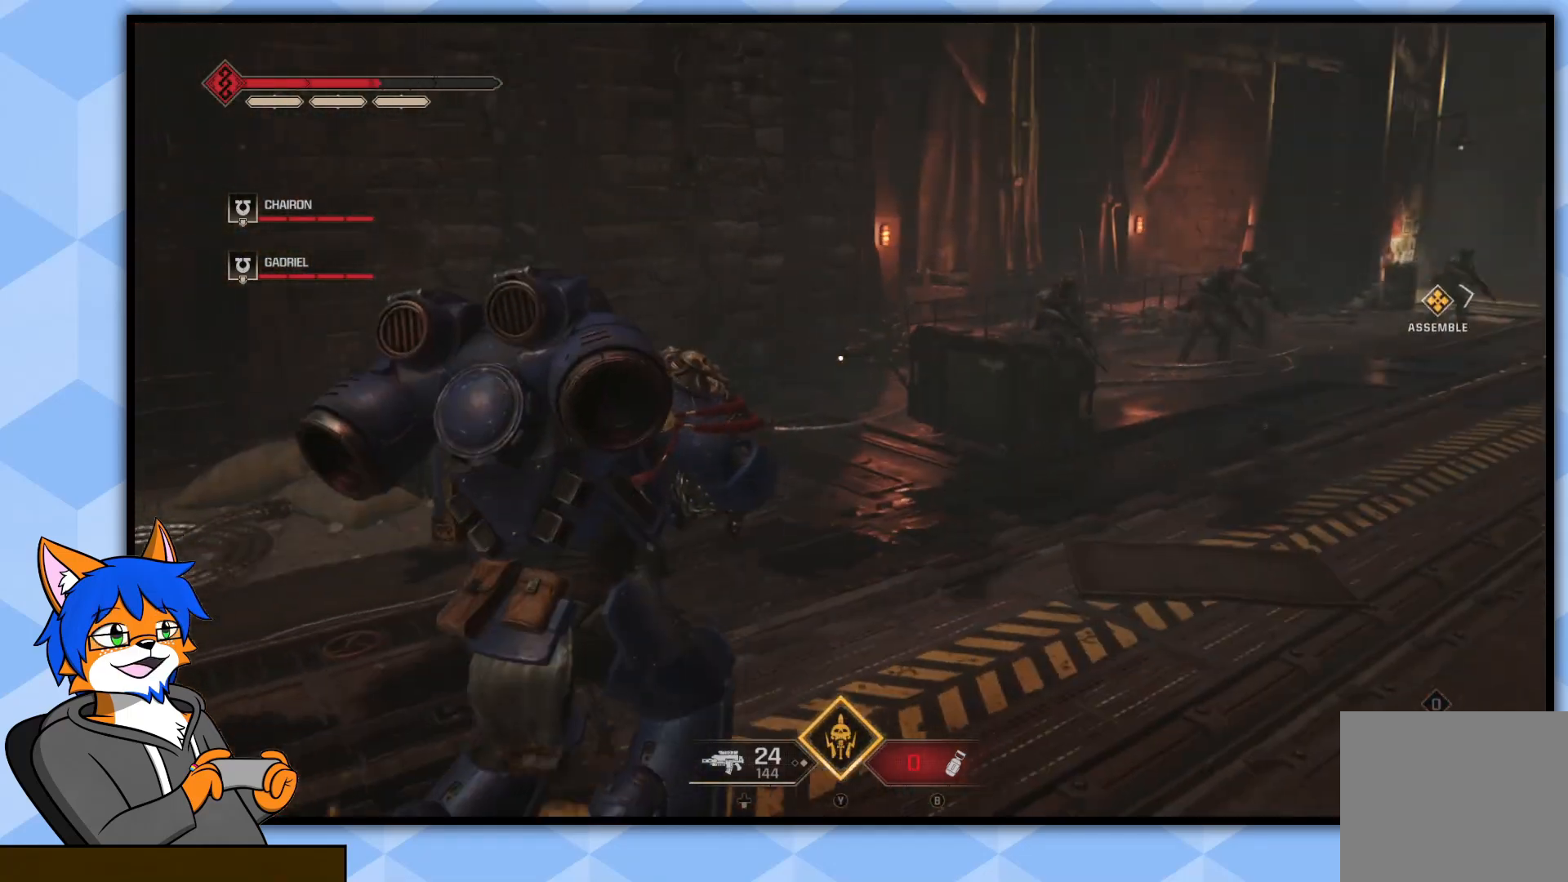
{"buttons": [], "left_stick": "up-right", "right_stick": "center", "events": []}
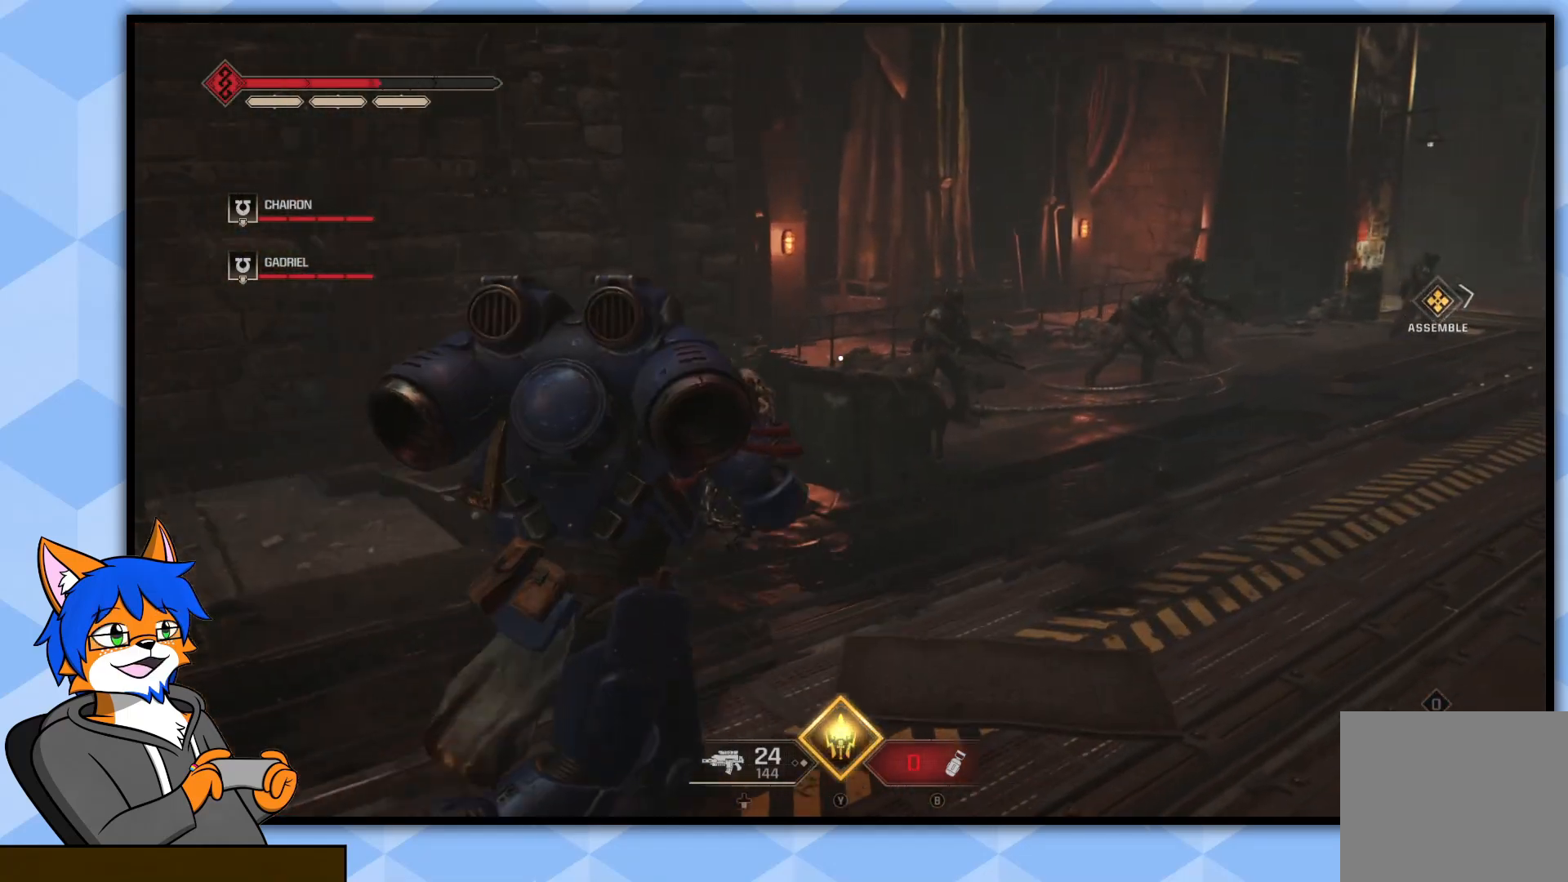
{"buttons": [], "left_stick": "up", "right_stick": "center", "events": [[33, "right_stick", "right"], [317, "left_stick", "up"], [333, "right_stick", "center"]]}
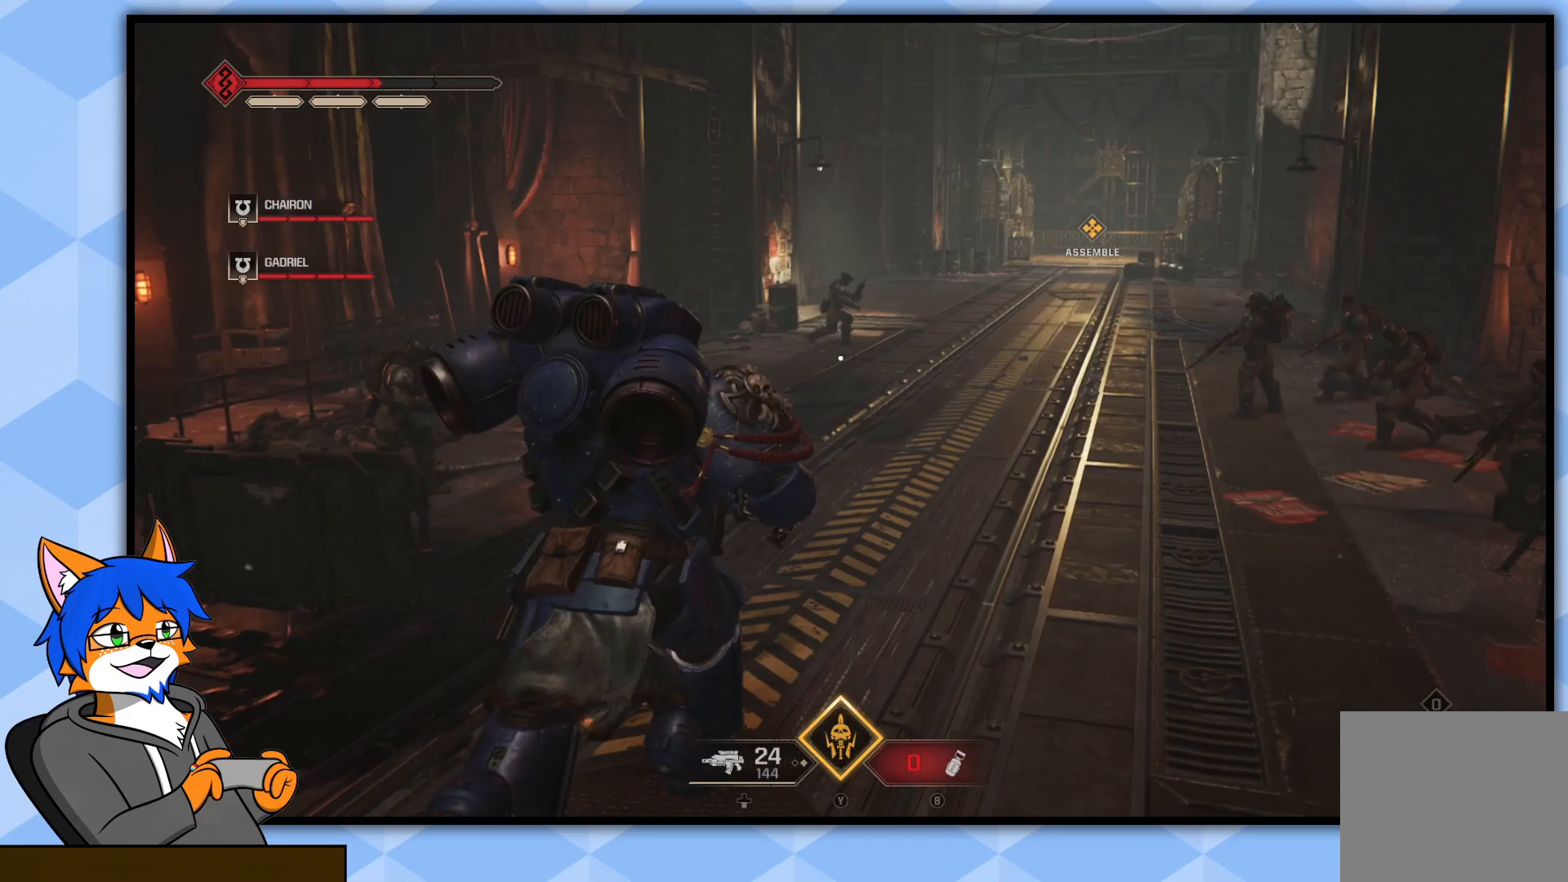
{"buttons": [], "left_stick": "up", "right_stick": "center", "events": [[200, "right_stick", "right"], [383, "right_stick", "center"]]}
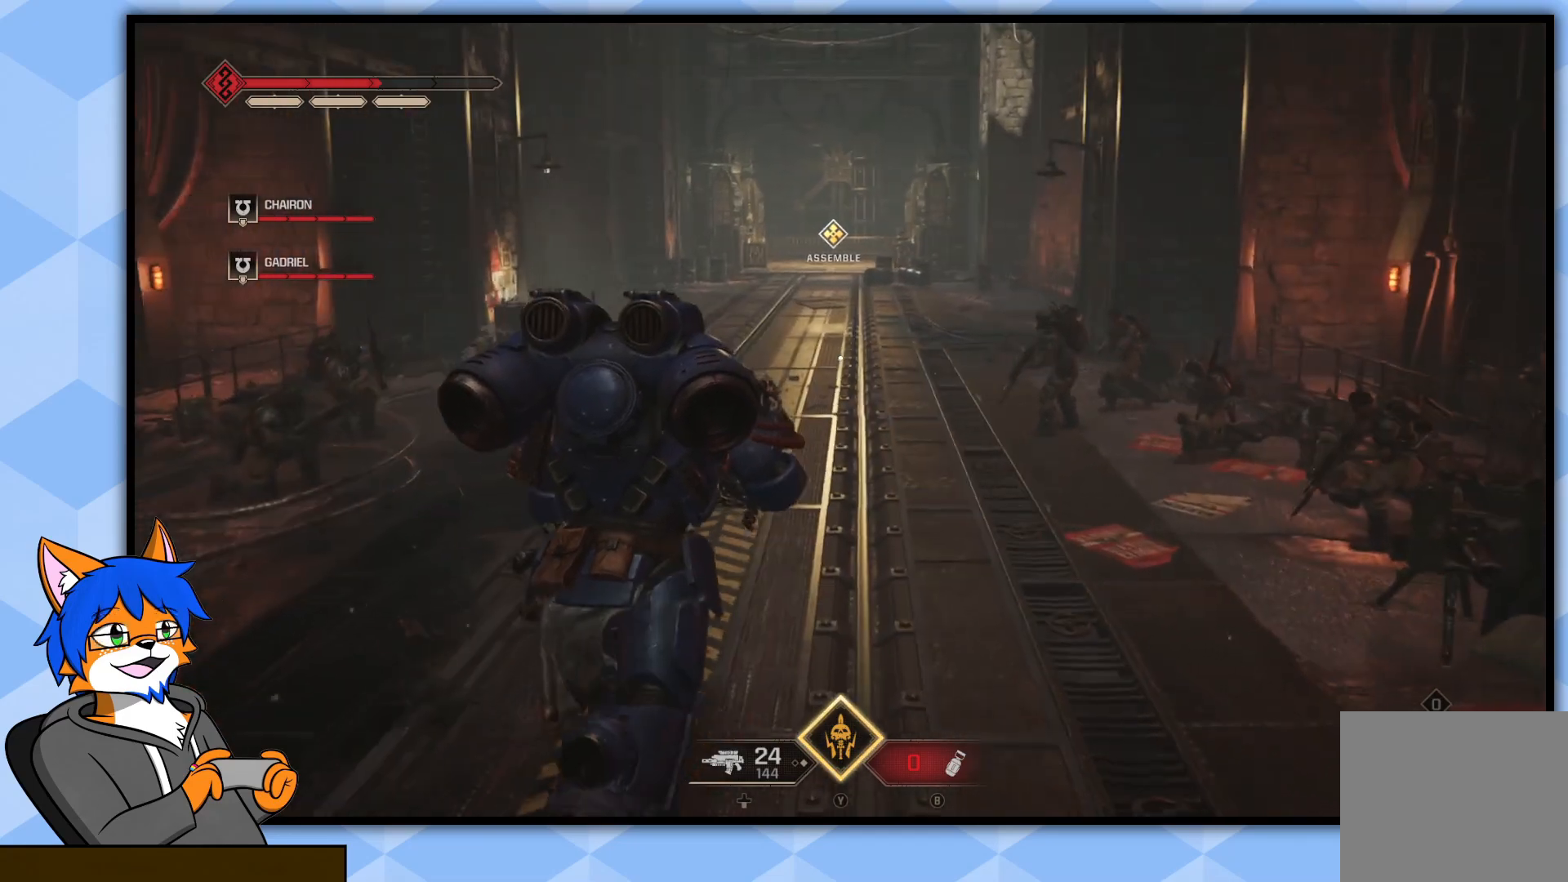
{"buttons": [], "left_stick": "up", "right_stick": "center", "events": []}